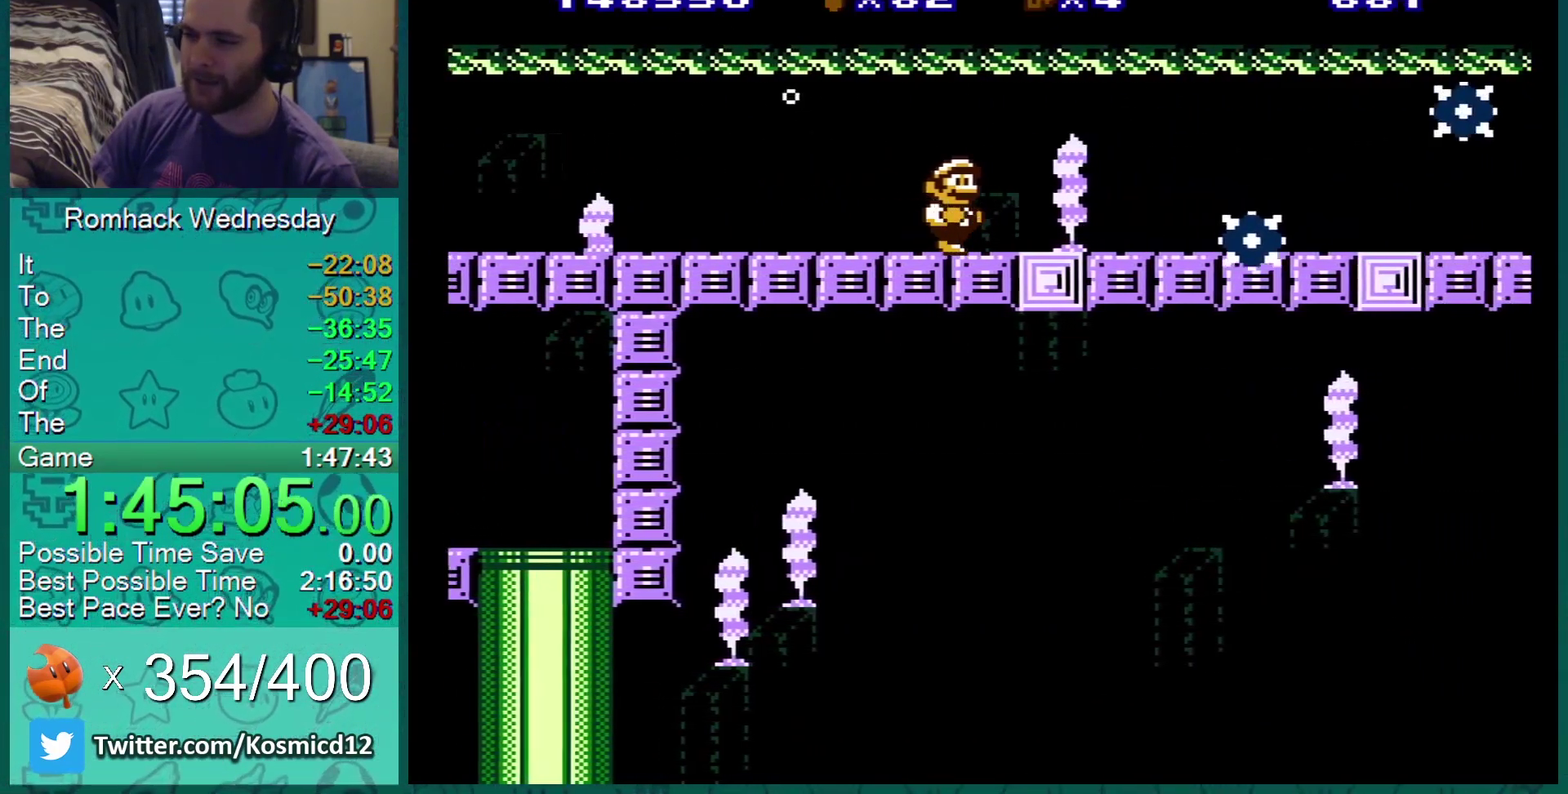
Gameplay with a controller (Nintendo layout); each line is a JSON object with the inputs held at the frame after it. "events" lists button and stick changes between this image and that frame as [ms after this image, input, new state], when the widget could be followed in between. Not read: L3 R3.
{"buttons": ["B", "DPAD_LEFT"], "events": [[367, "DPAD_RIGHT", "up"], [450, "DPAD_LEFT", "down"]]}
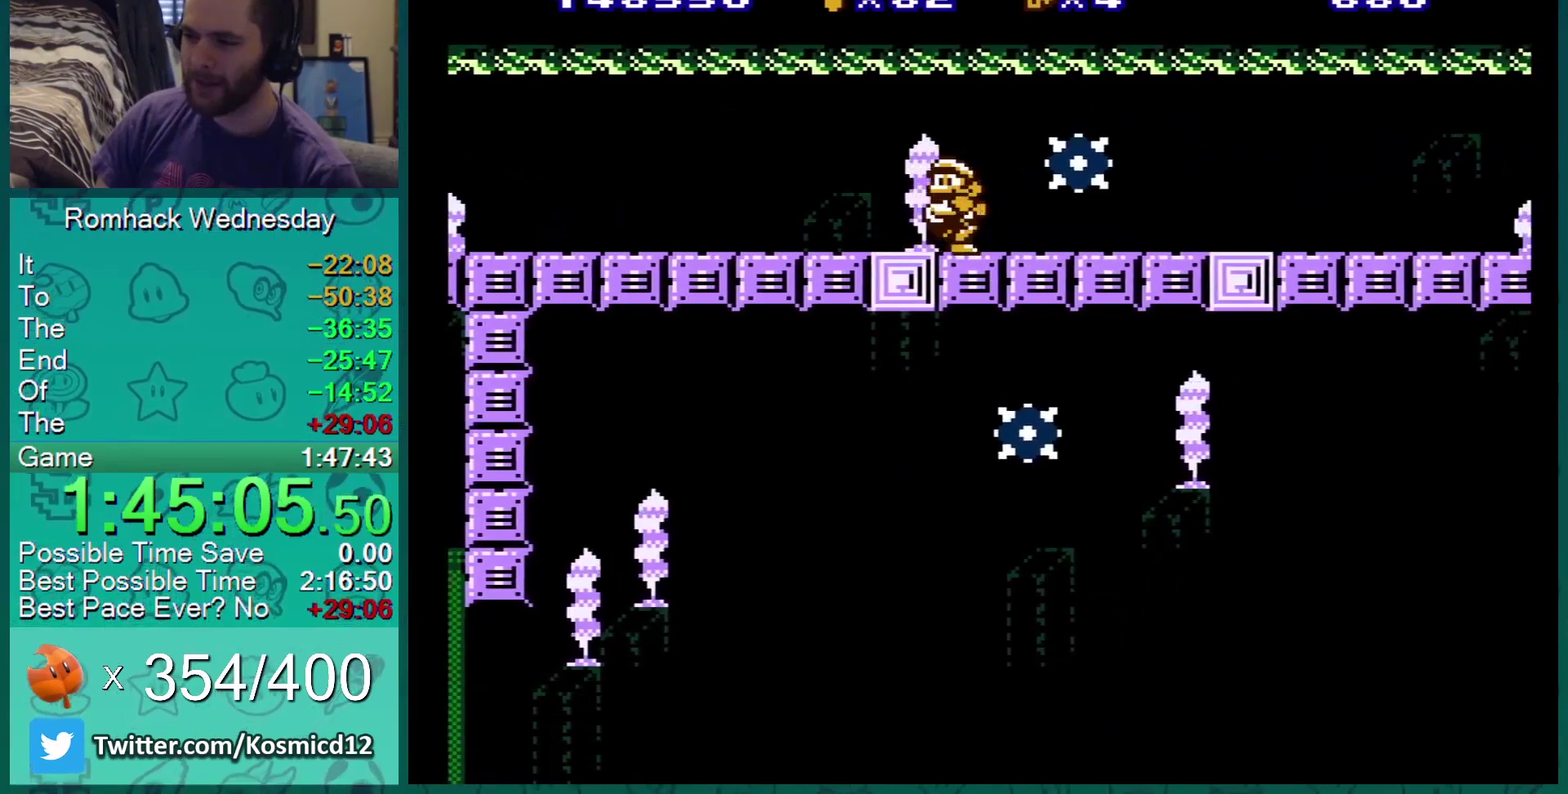
{"buttons": ["B", "DPAD_RIGHT"], "events": [[50, "DPAD_LEFT", "up"], [151, "DPAD_RIGHT", "down"]]}
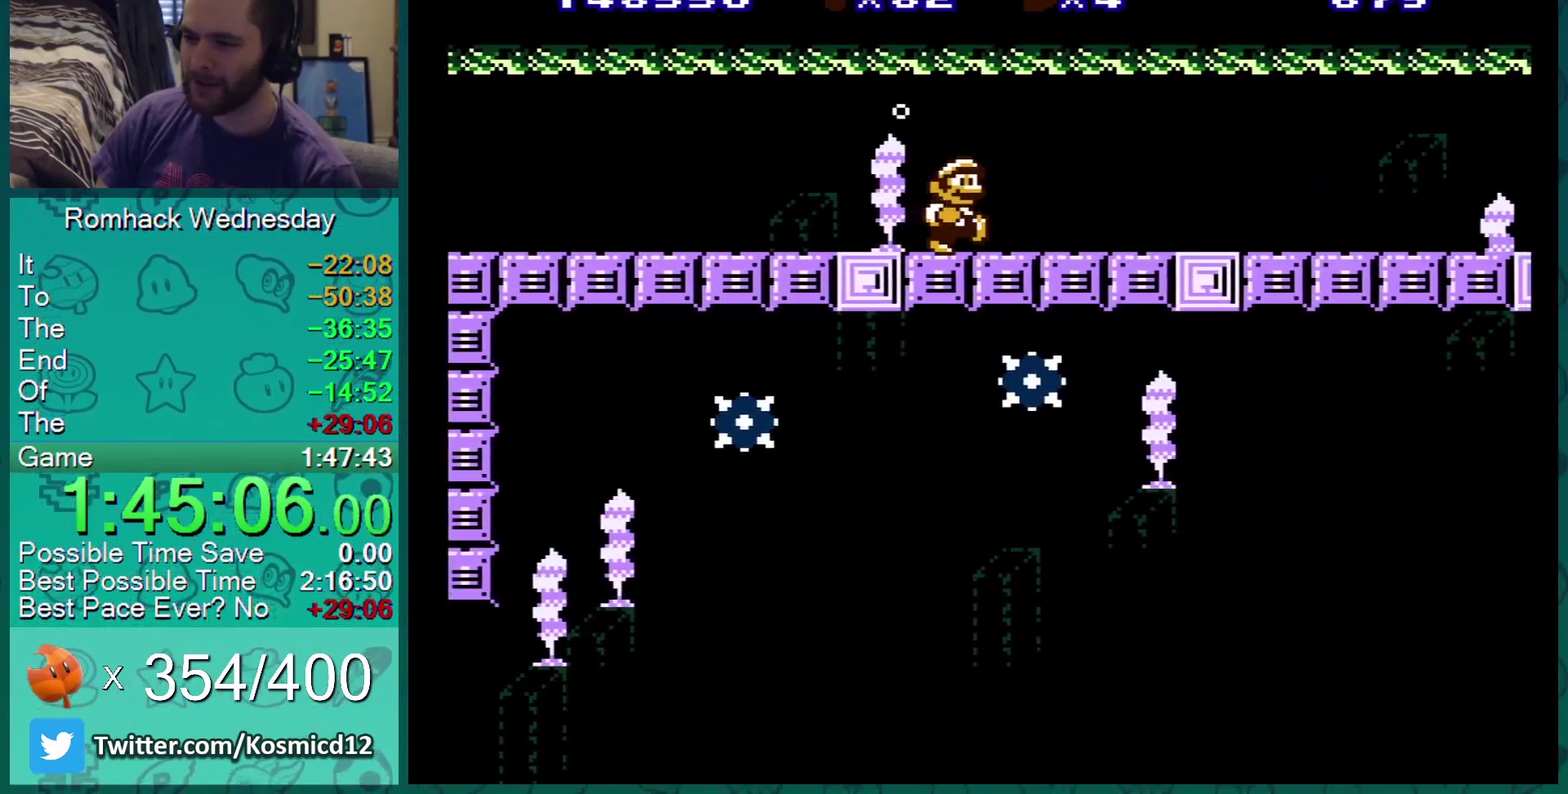
{"buttons": ["B", "DPAD_RIGHT"], "events": []}
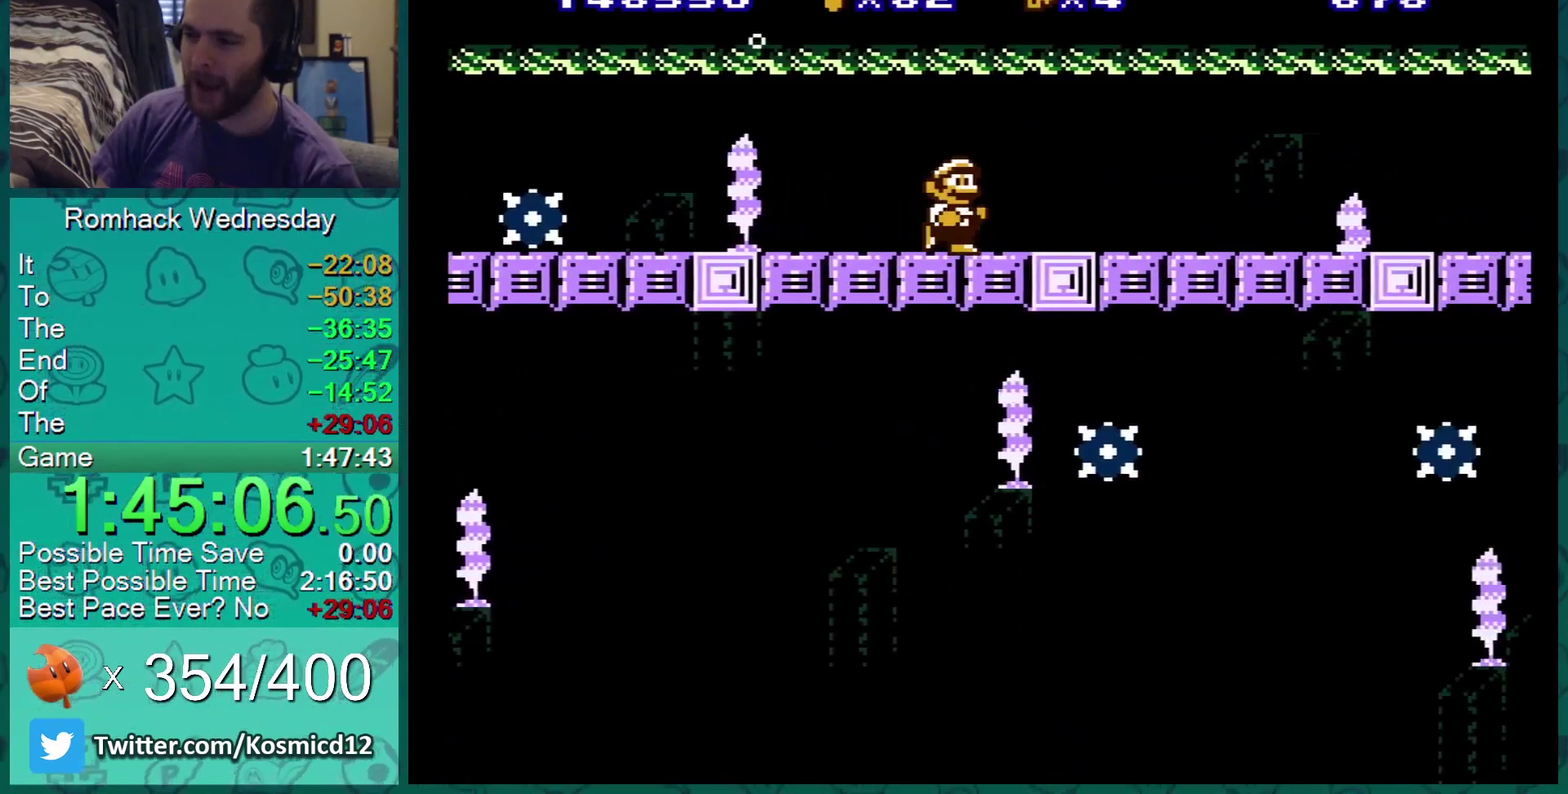
{"buttons": ["B", "DPAD_RIGHT"], "events": [[50, "DPAD_RIGHT", "up"], [468, "DPAD_RIGHT", "down"]]}
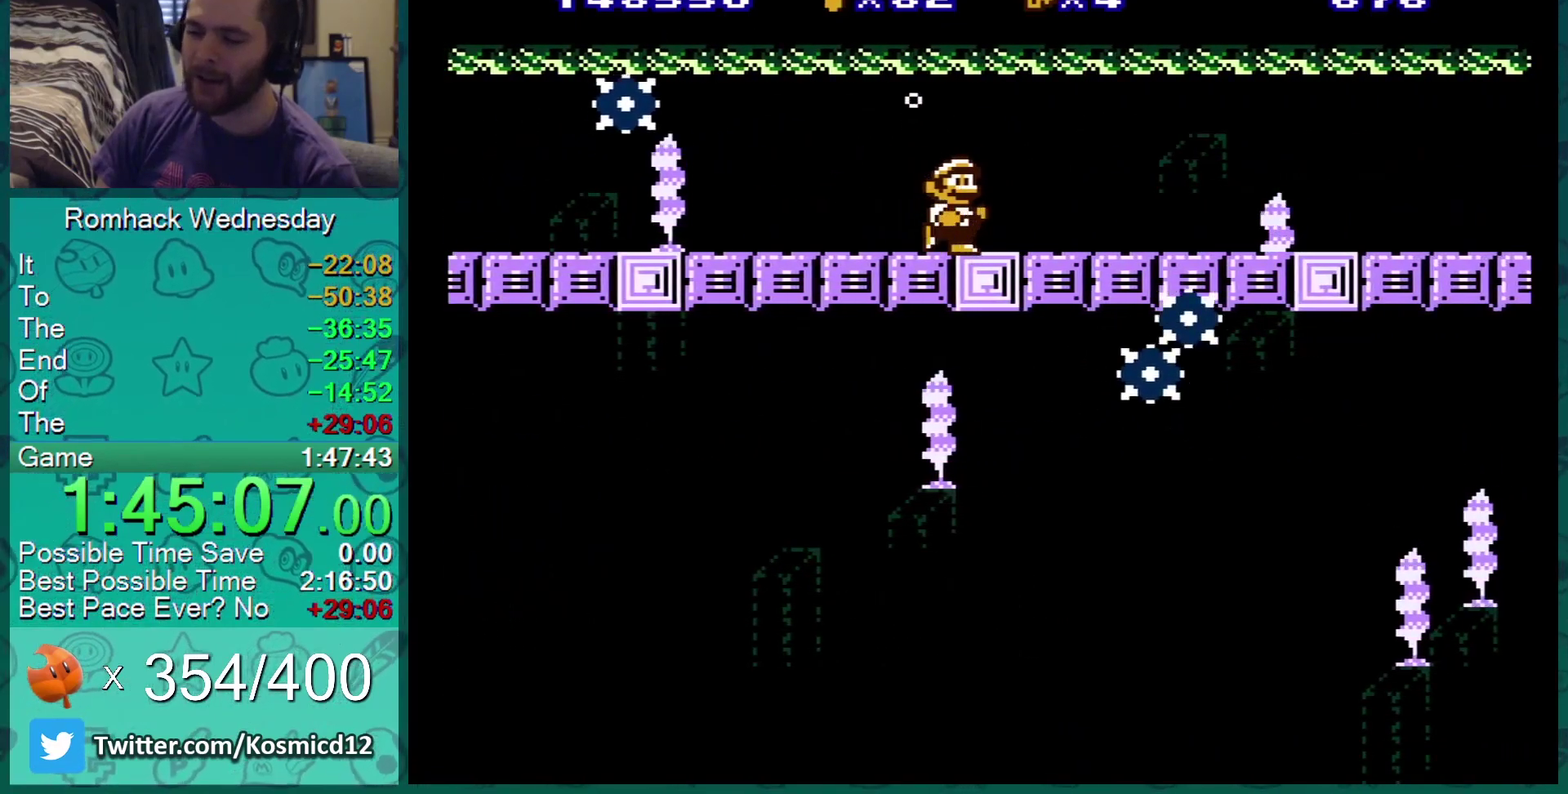
{"buttons": ["B", "DPAD_DOWN"], "events": [[267, "DPAD_DOWN", "down"], [267, "DPAD_RIGHT", "up"]]}
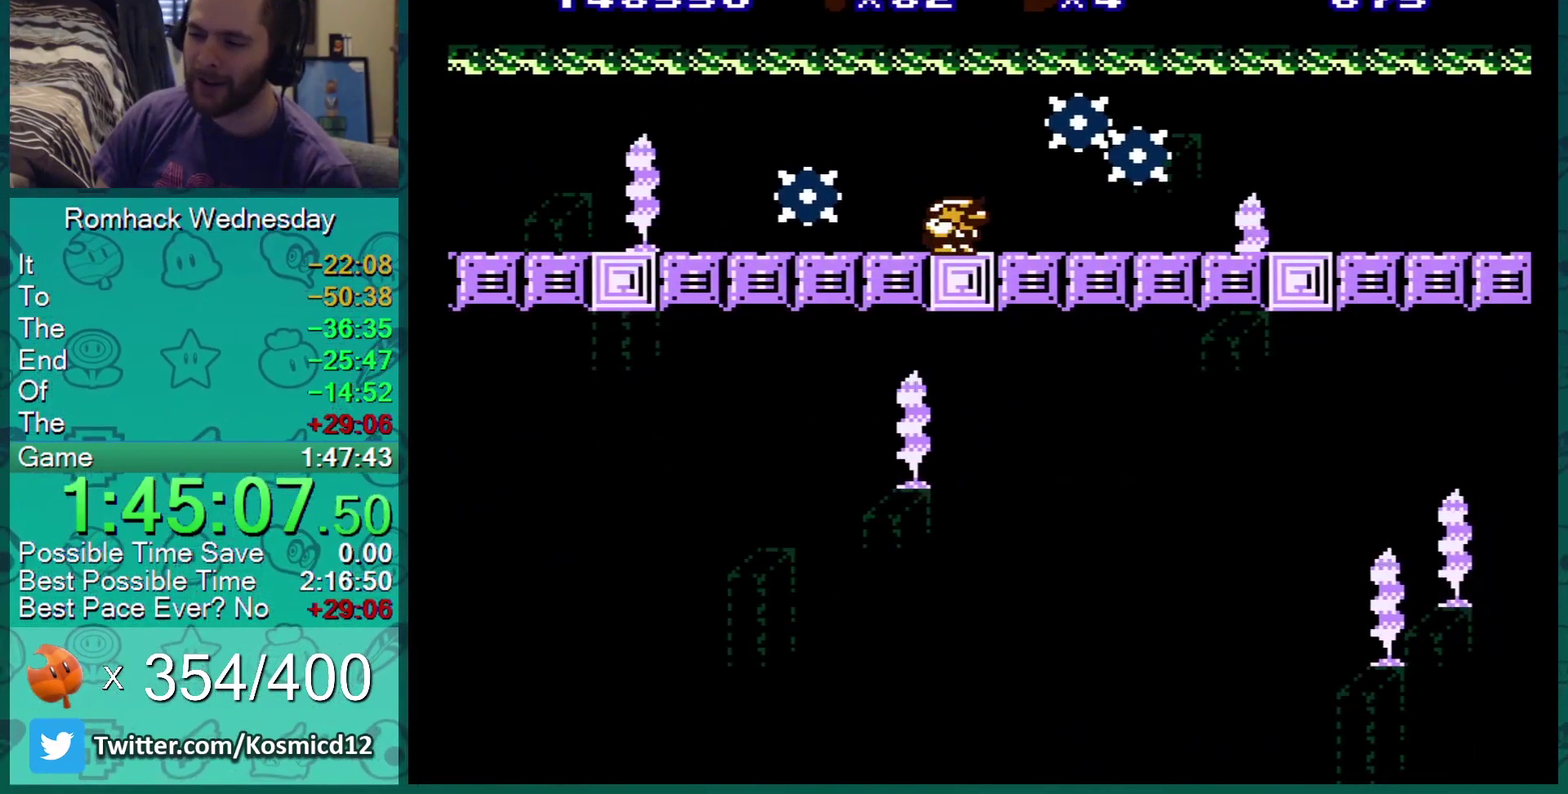
{"buttons": ["B", "DPAD_RIGHT"], "events": [[451, "DPAD_DOWN", "up"], [451, "DPAD_RIGHT", "down"]]}
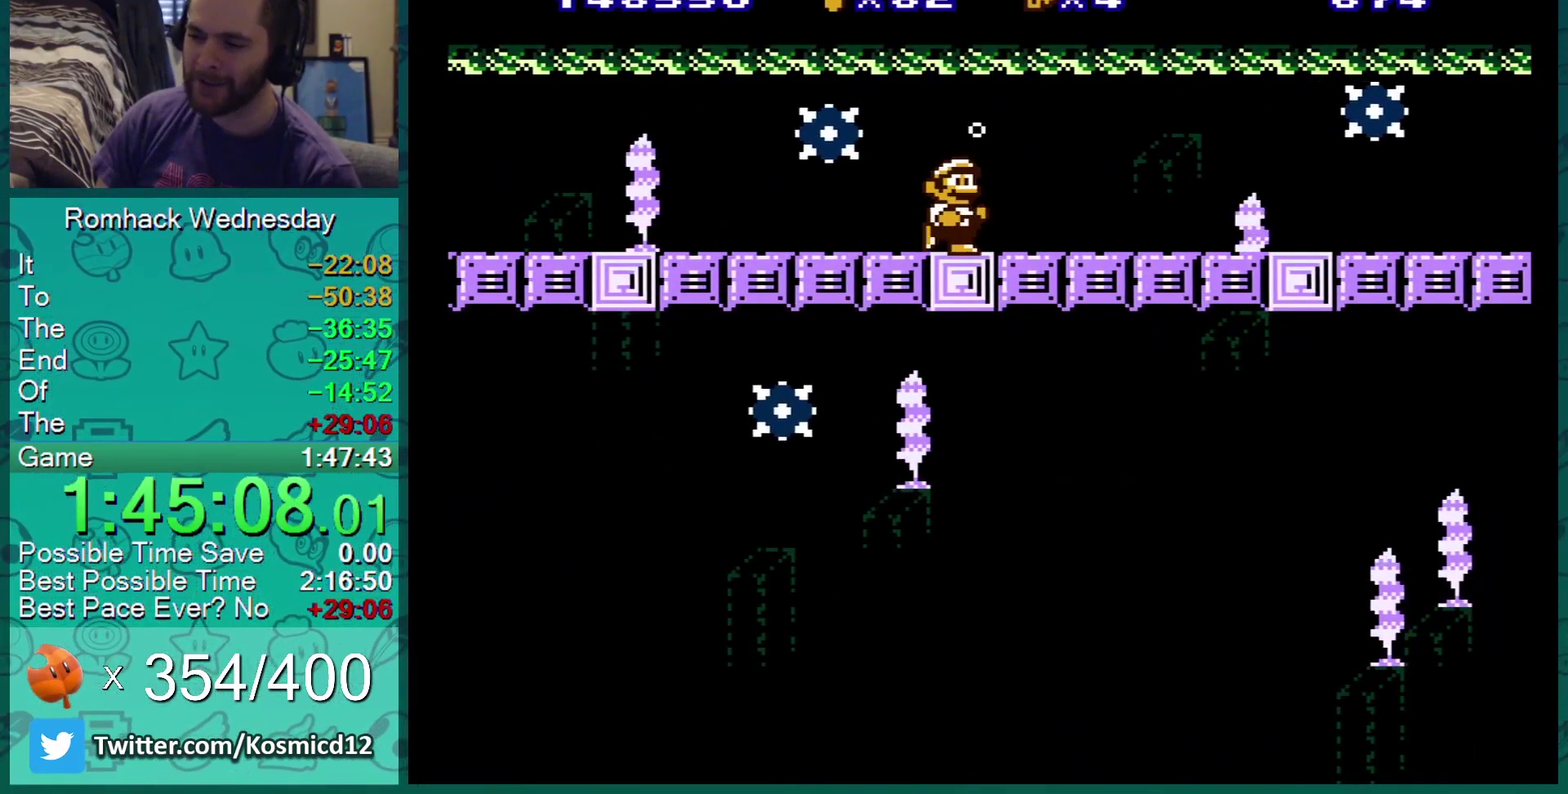
{"buttons": ["B", "DPAD_RIGHT"], "events": []}
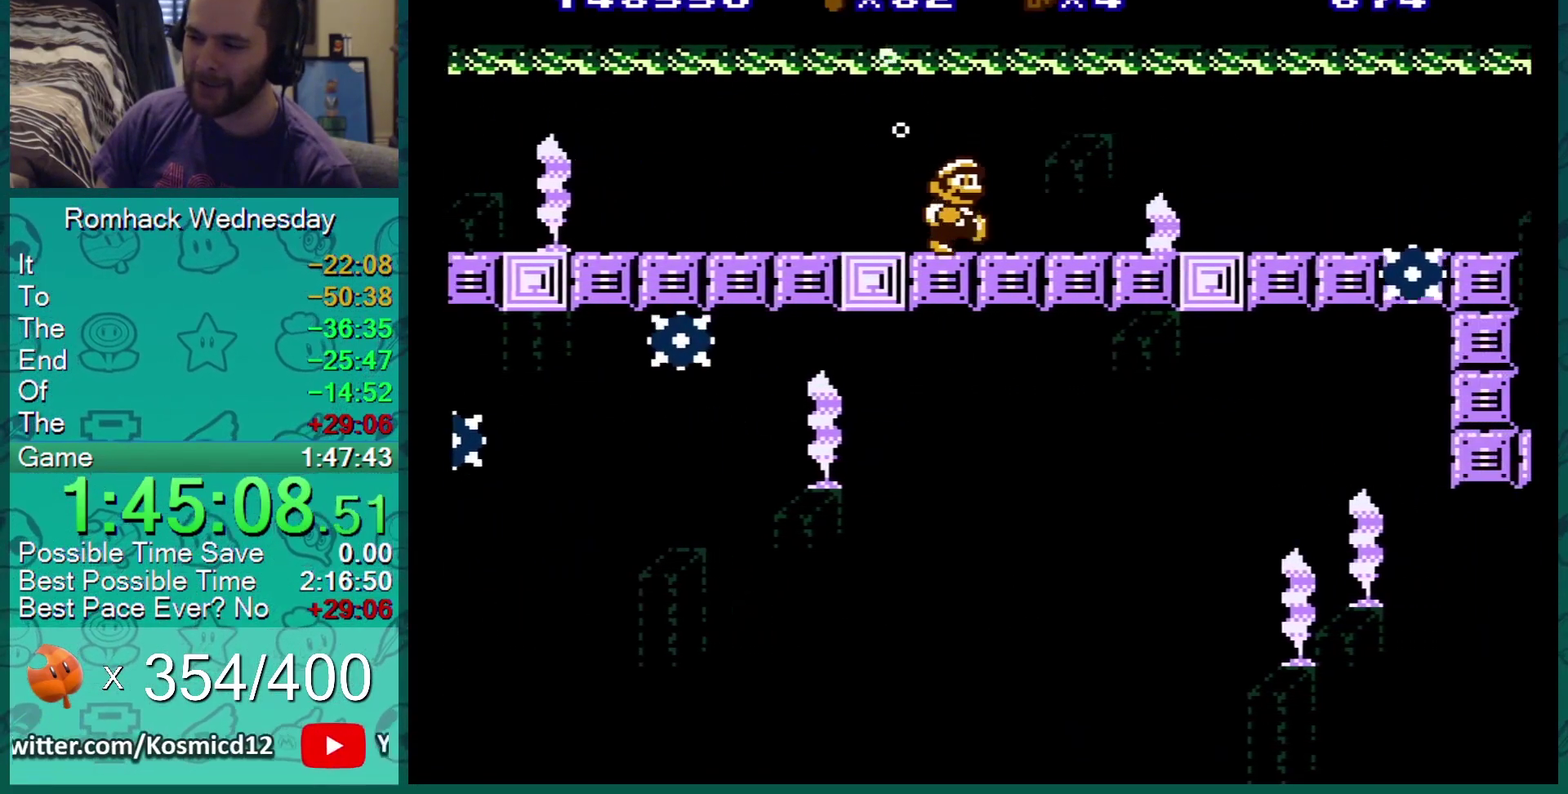
{"buttons": ["B", "DPAD_RIGHT"], "events": []}
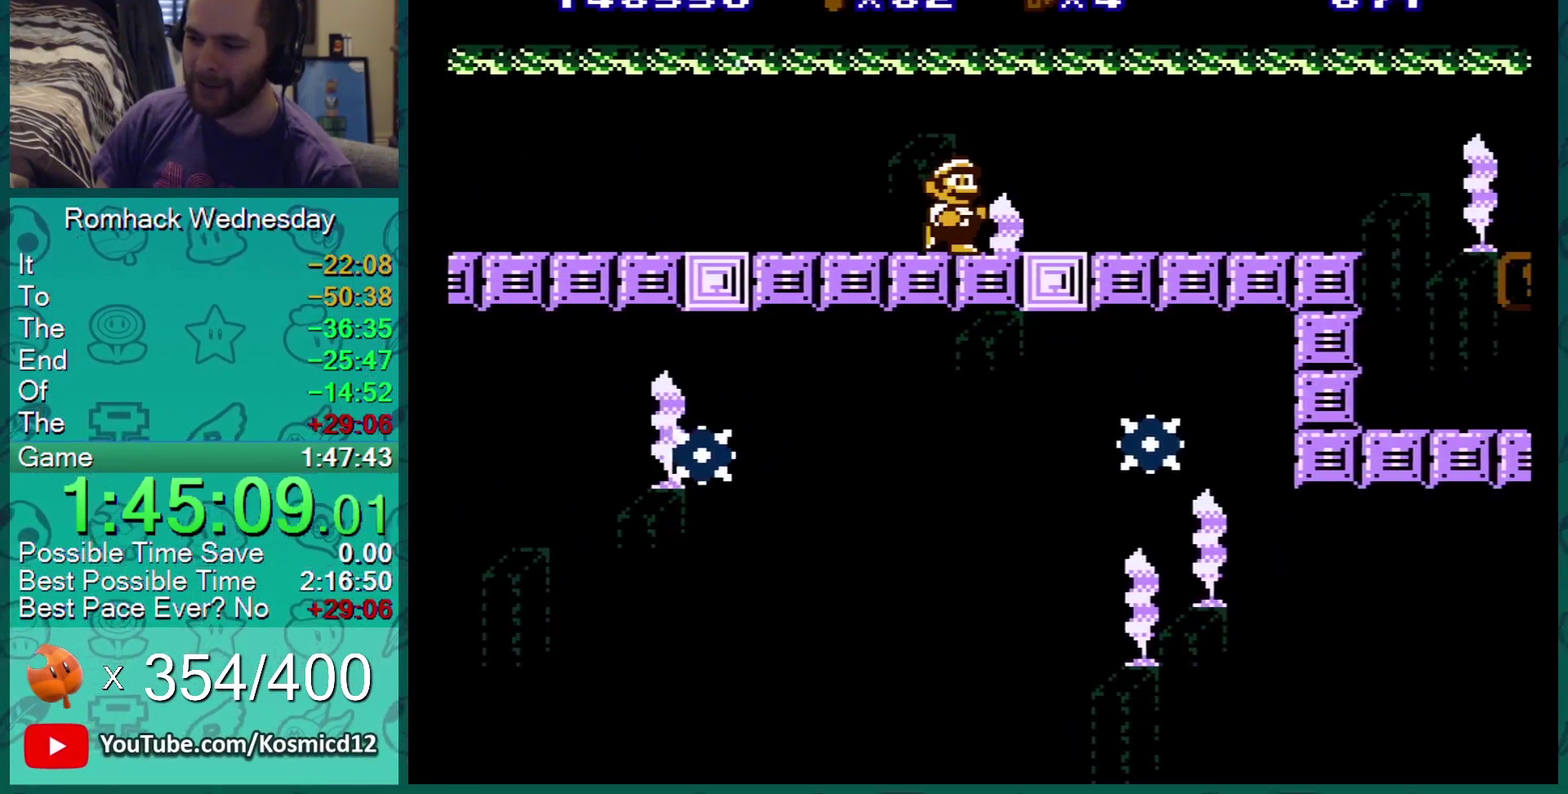
{"buttons": ["B"], "events": [[284, "DPAD_RIGHT", "up"], [334, "DPAD_LEFT", "down"], [484, "DPAD_LEFT", "up"]]}
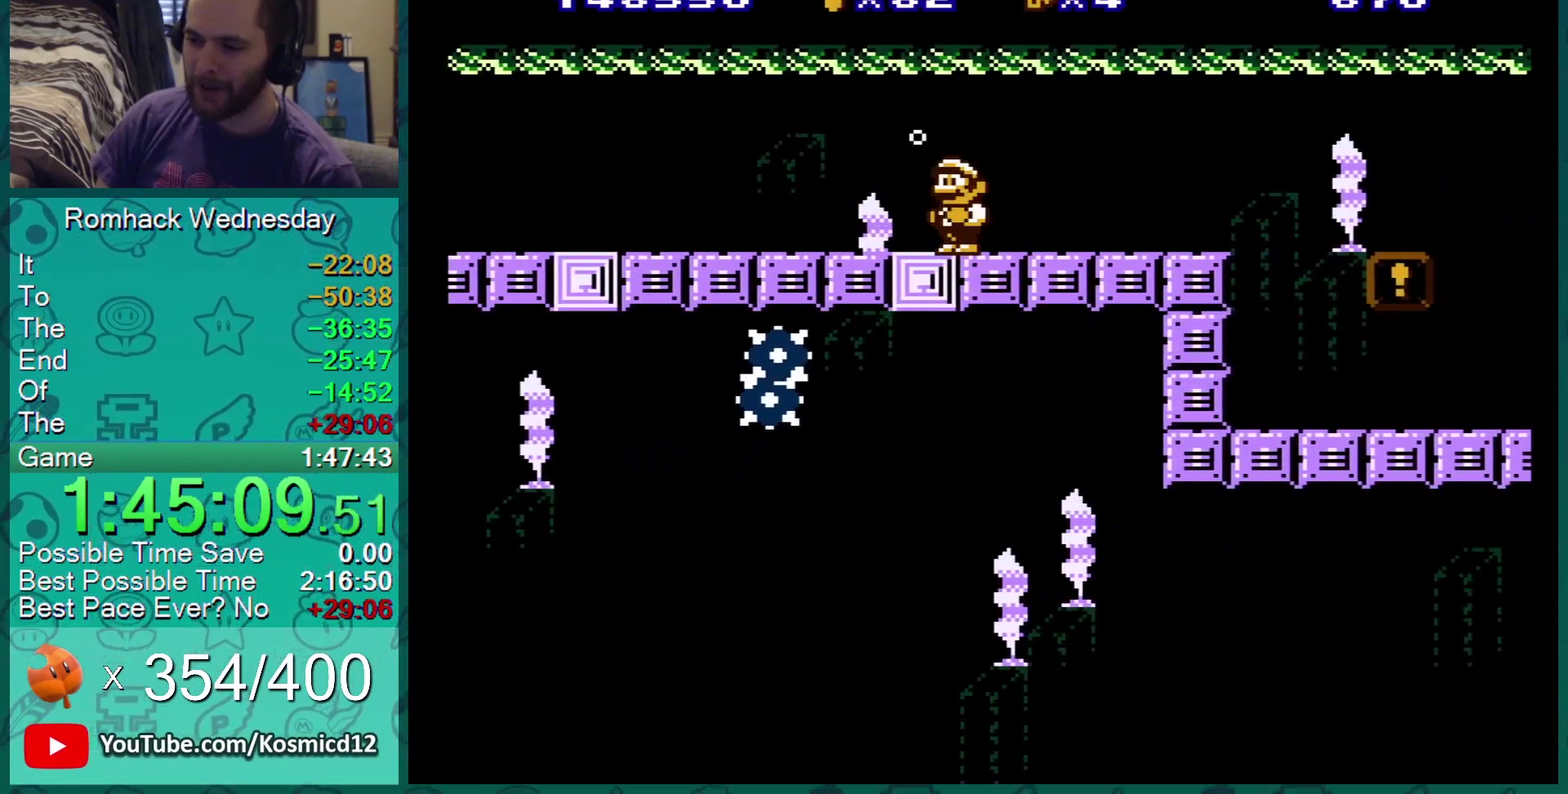
{"buttons": ["B", "DPAD_DOWN"], "events": [[50, "DPAD_DOWN", "down"]]}
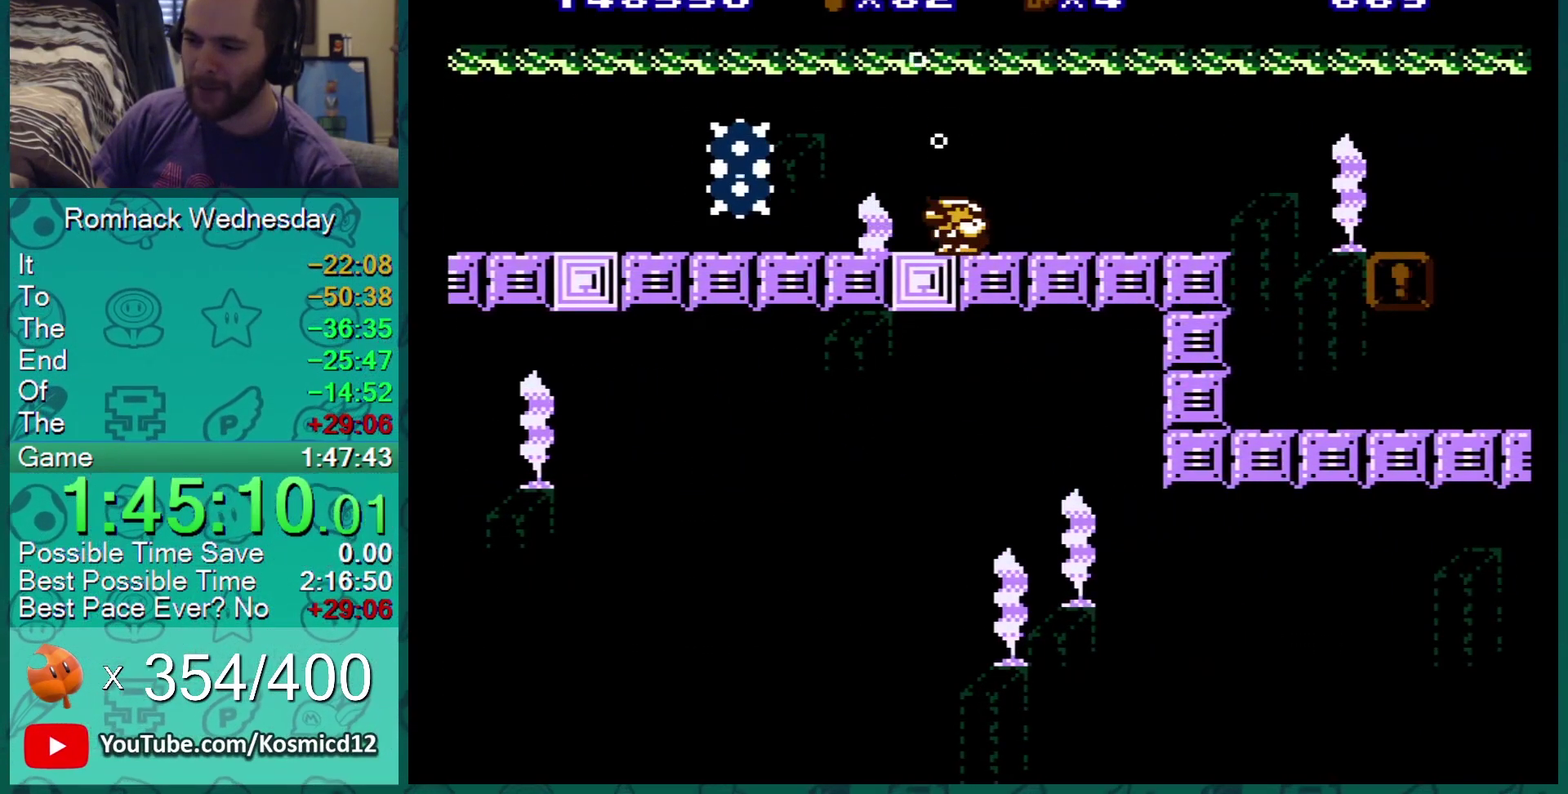
{"buttons": ["B", "DPAD_DOWN"], "events": []}
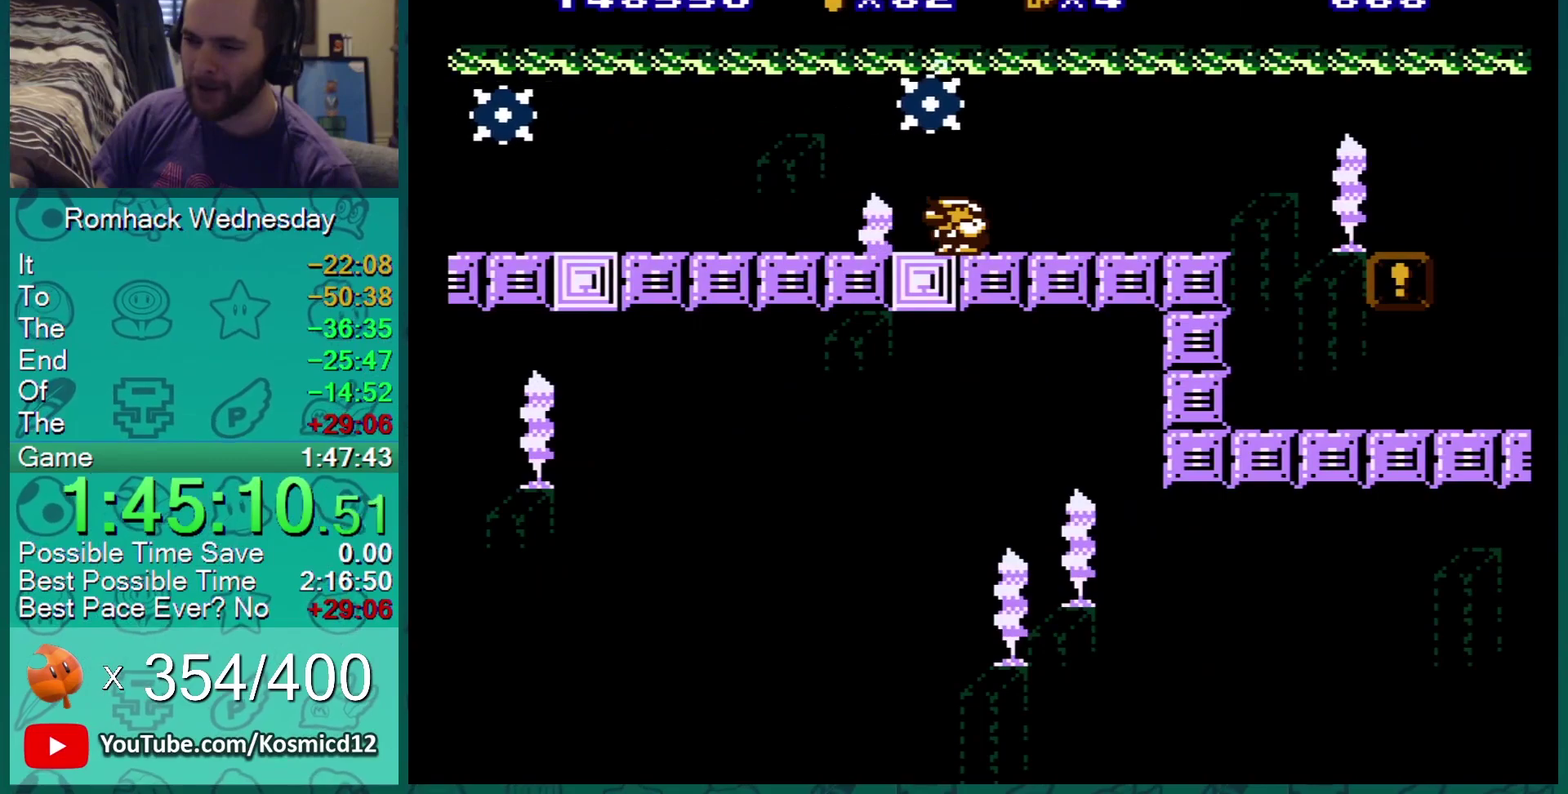
{"buttons": ["B", "DPAD_RIGHT"], "events": [[400, "DPAD_DOWN", "up"], [400, "DPAD_RIGHT", "down"]]}
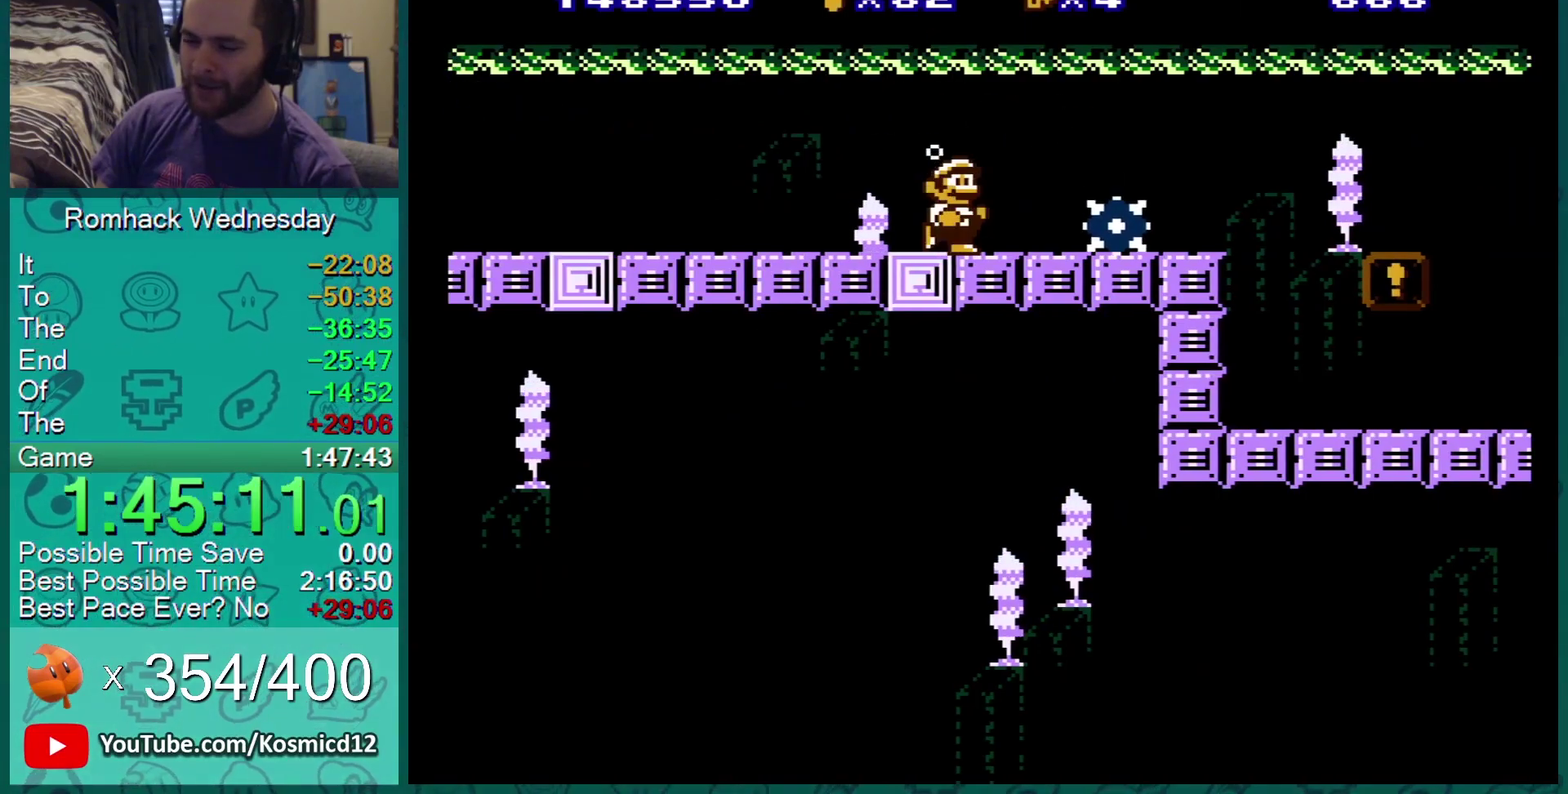
{"buttons": ["B", "DPAD_RIGHT"], "events": []}
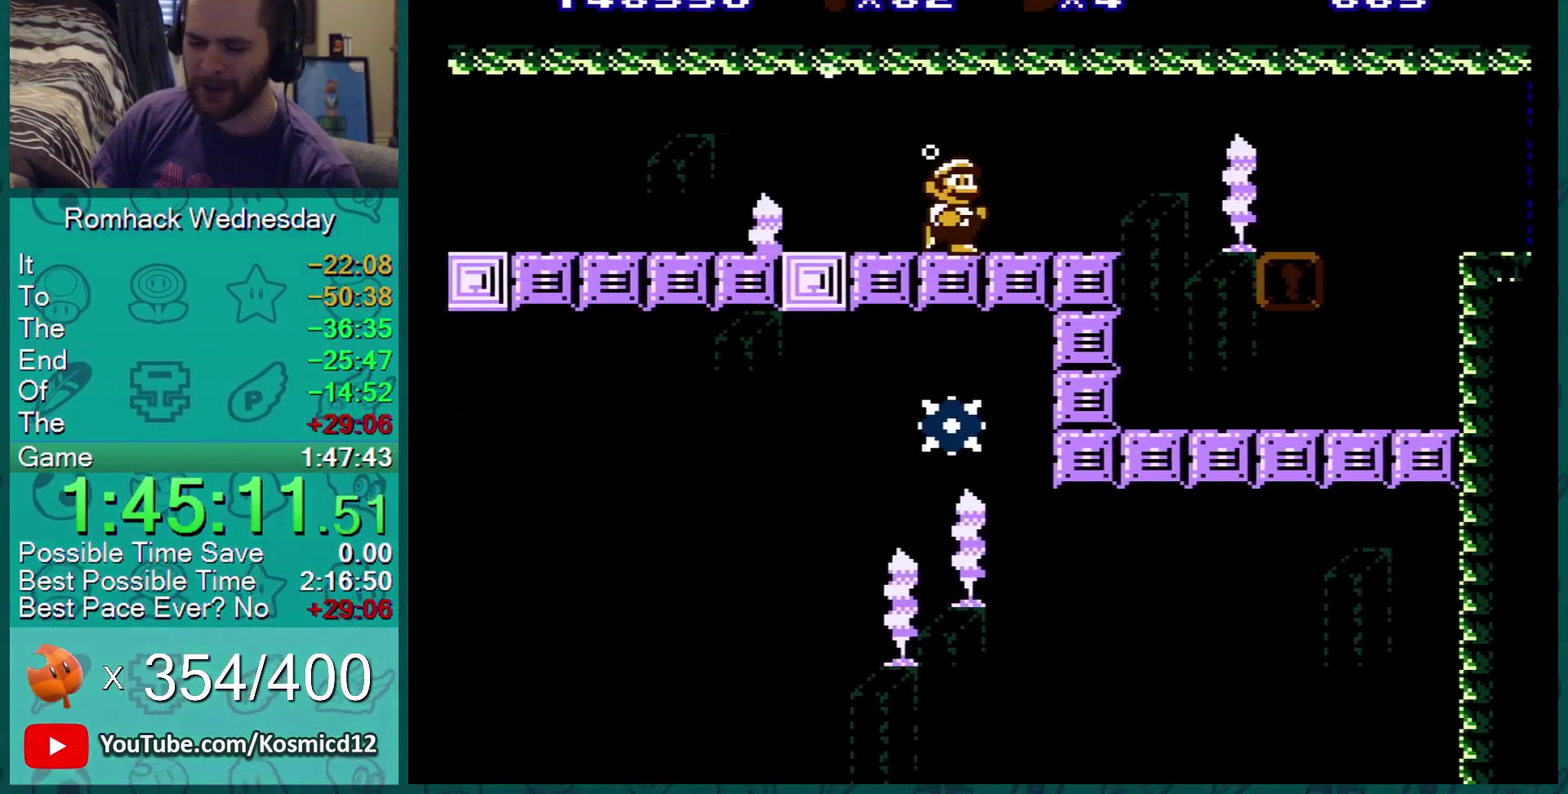
{"buttons": ["B"], "events": [[484, "DPAD_RIGHT", "up"]]}
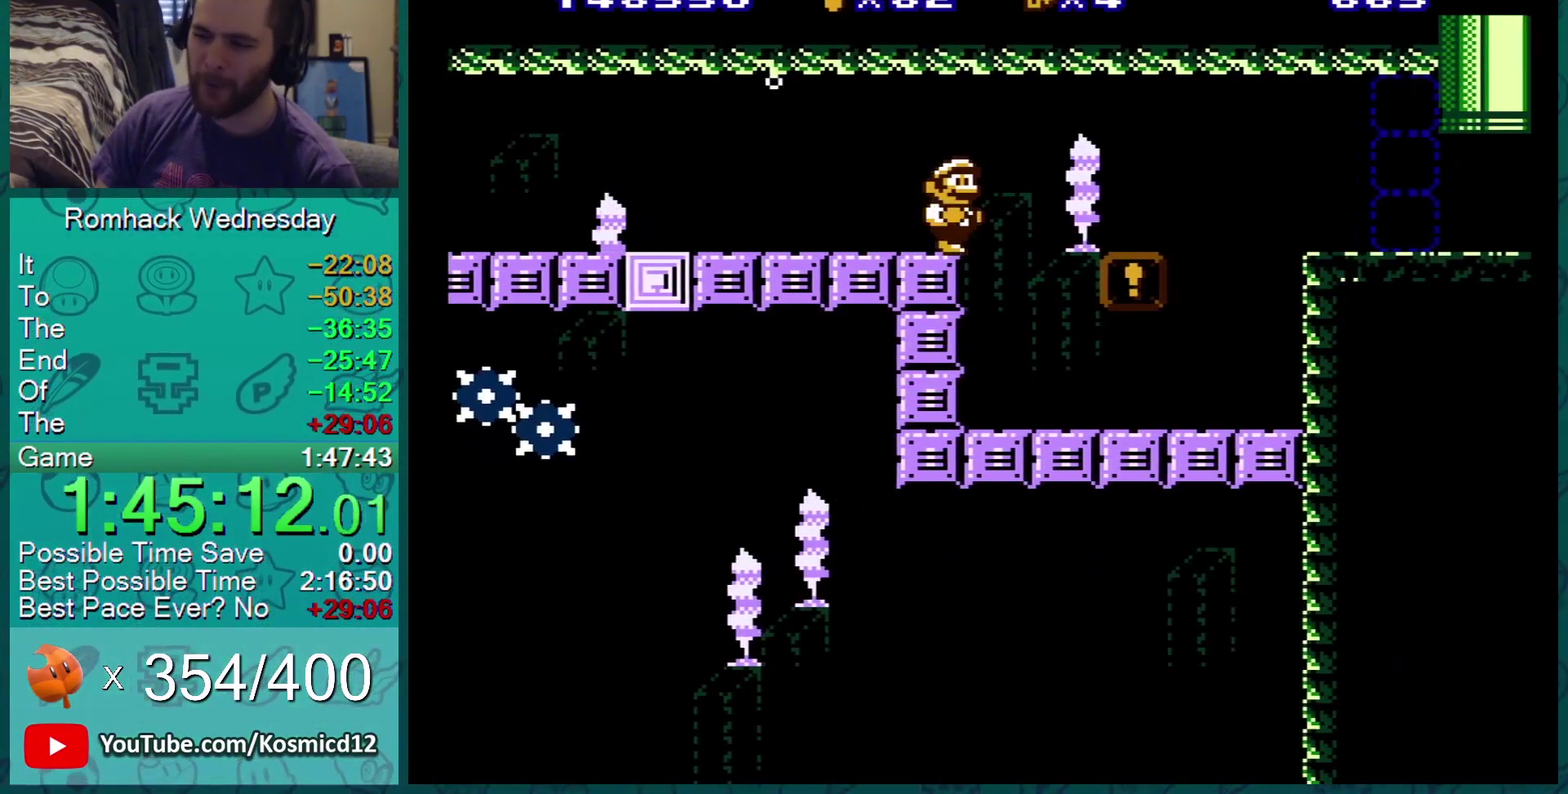
{"buttons": ["B"], "events": [[84, "DPAD_LEFT", "down"], [150, "DPAD_LEFT", "up"]]}
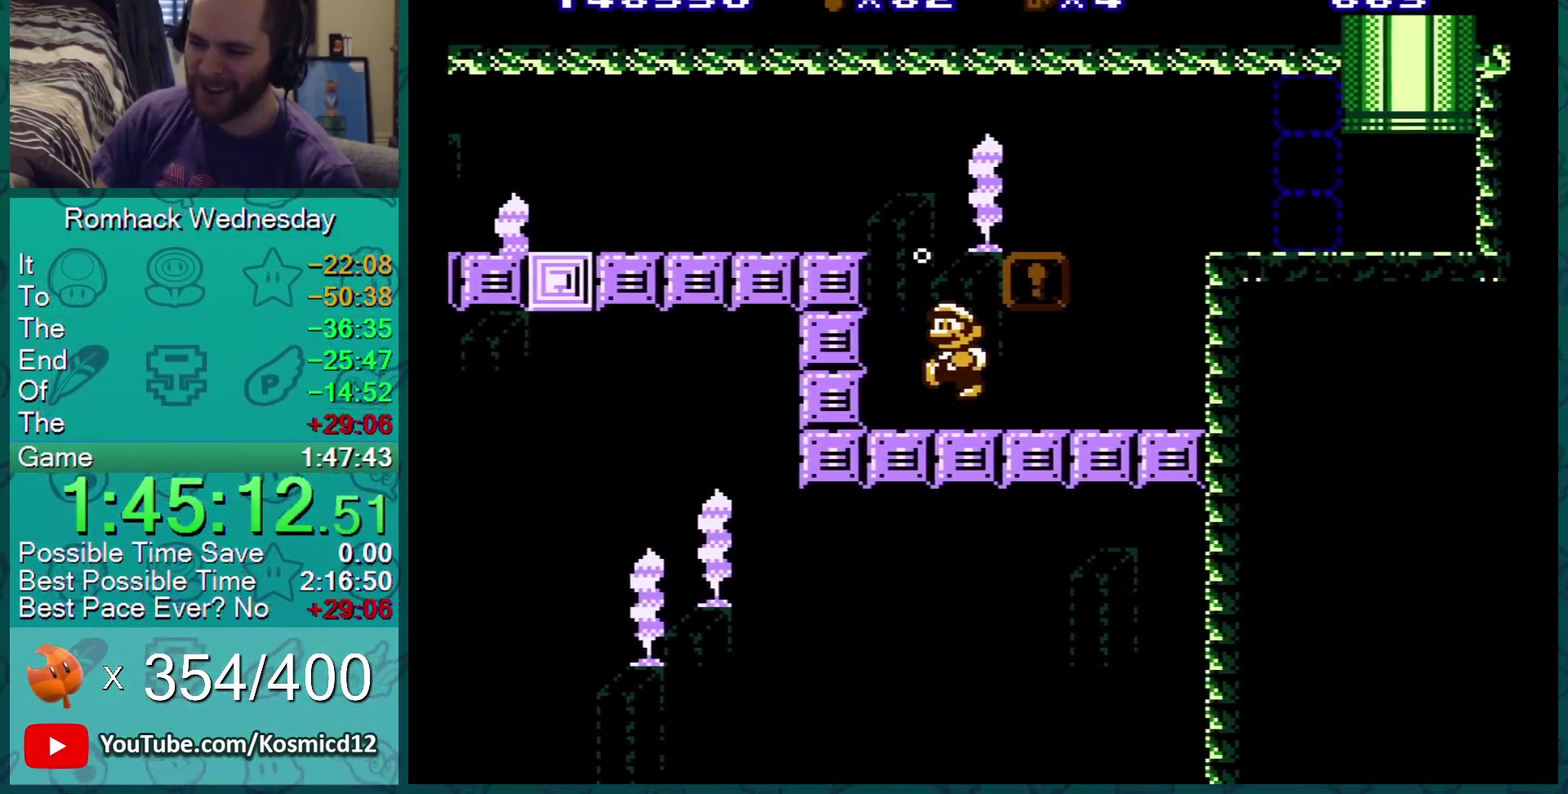
{"buttons": ["B"], "events": [[16, "DPAD_RIGHT", "down"], [333, "A", "down"], [333, "DPAD_RIGHT", "up"], [417, "A", "up"]]}
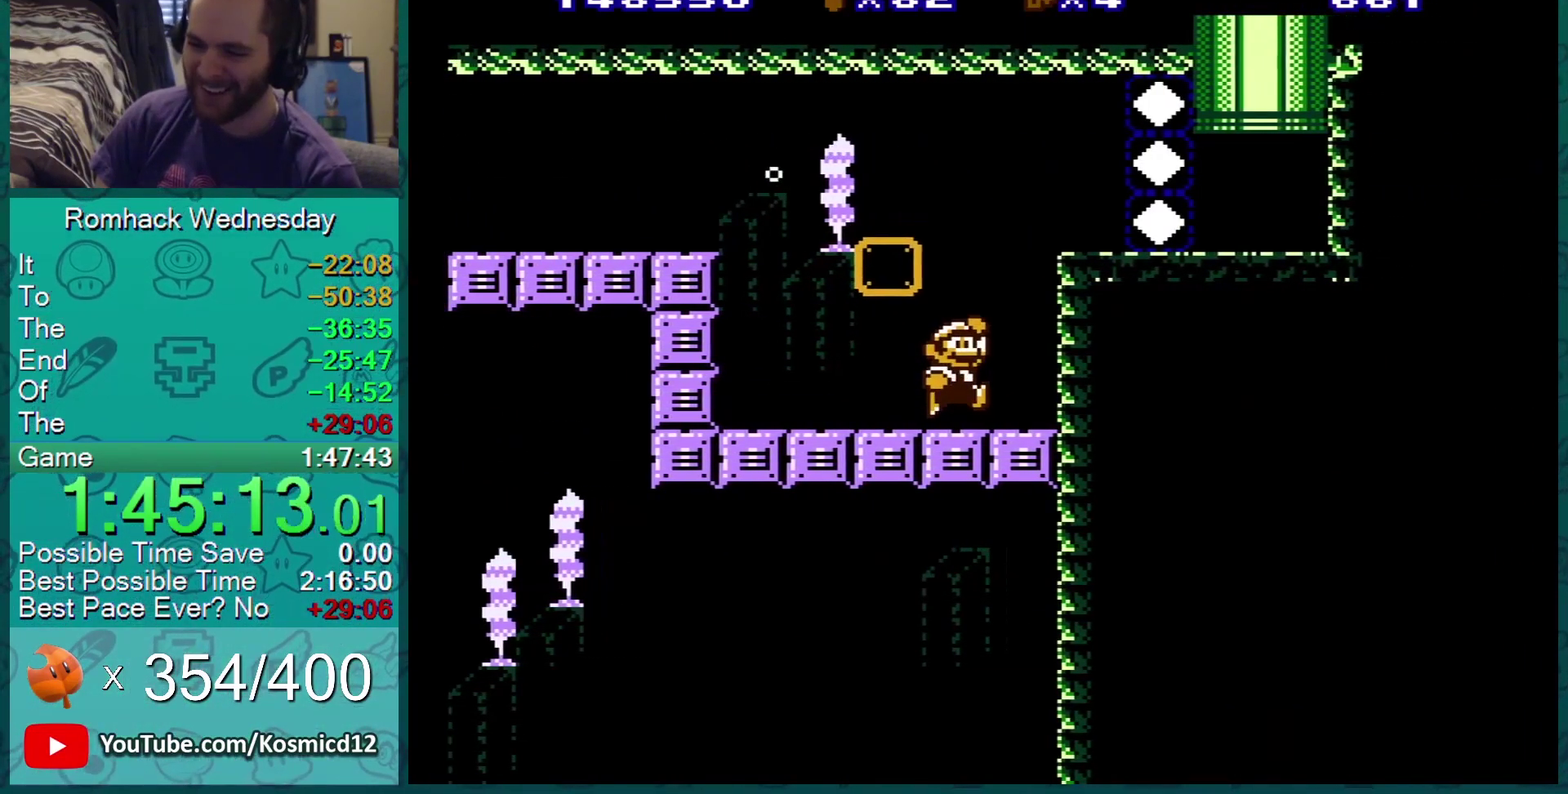
{"buttons": ["B", "DPAD_LEFT"], "events": [[484, "DPAD_LEFT", "down"]]}
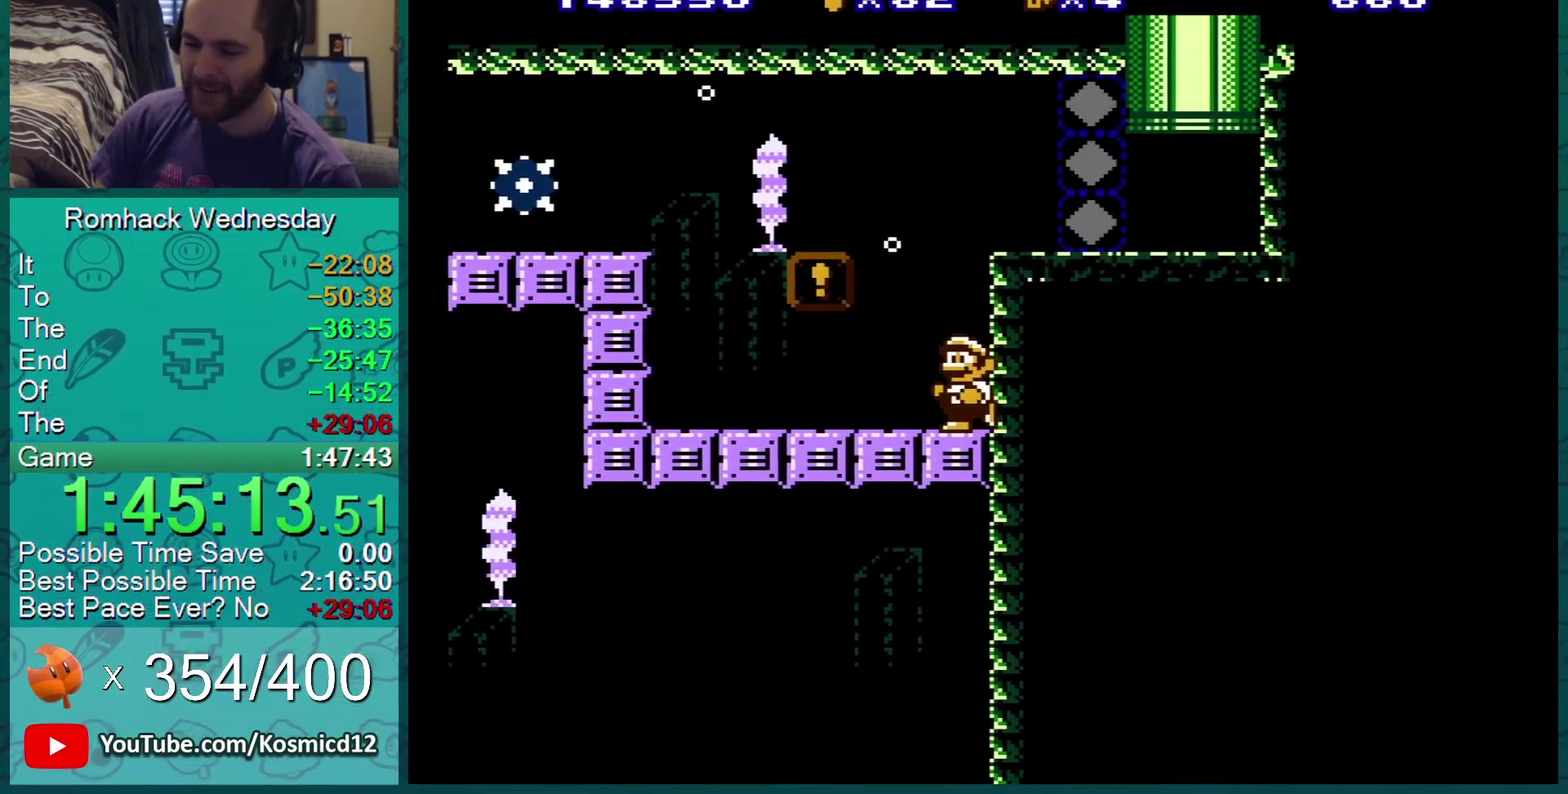
{"buttons": ["B"], "events": [[434, "DPAD_LEFT", "up"]]}
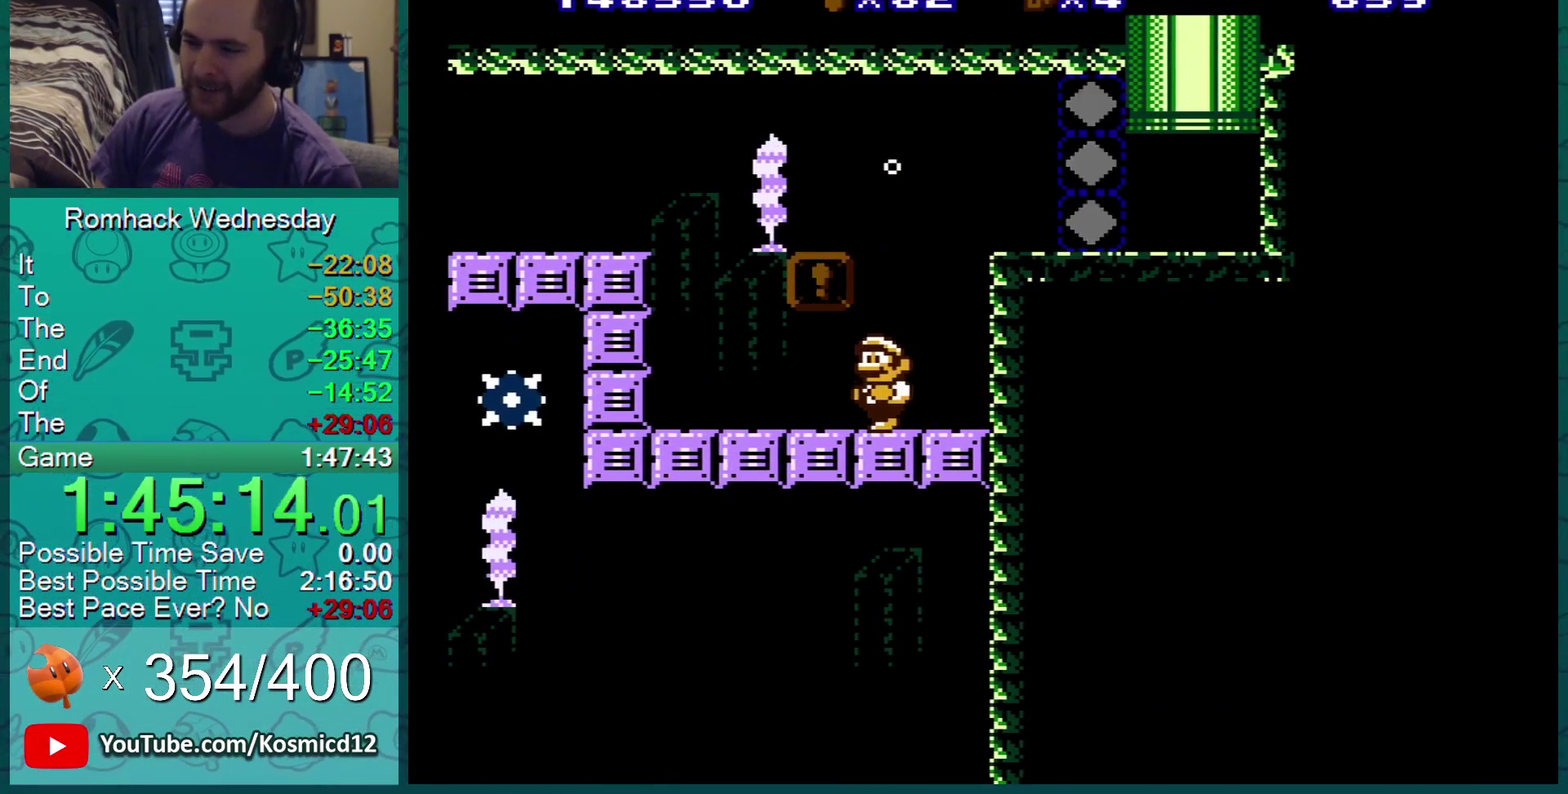
{"buttons": ["B"], "events": []}
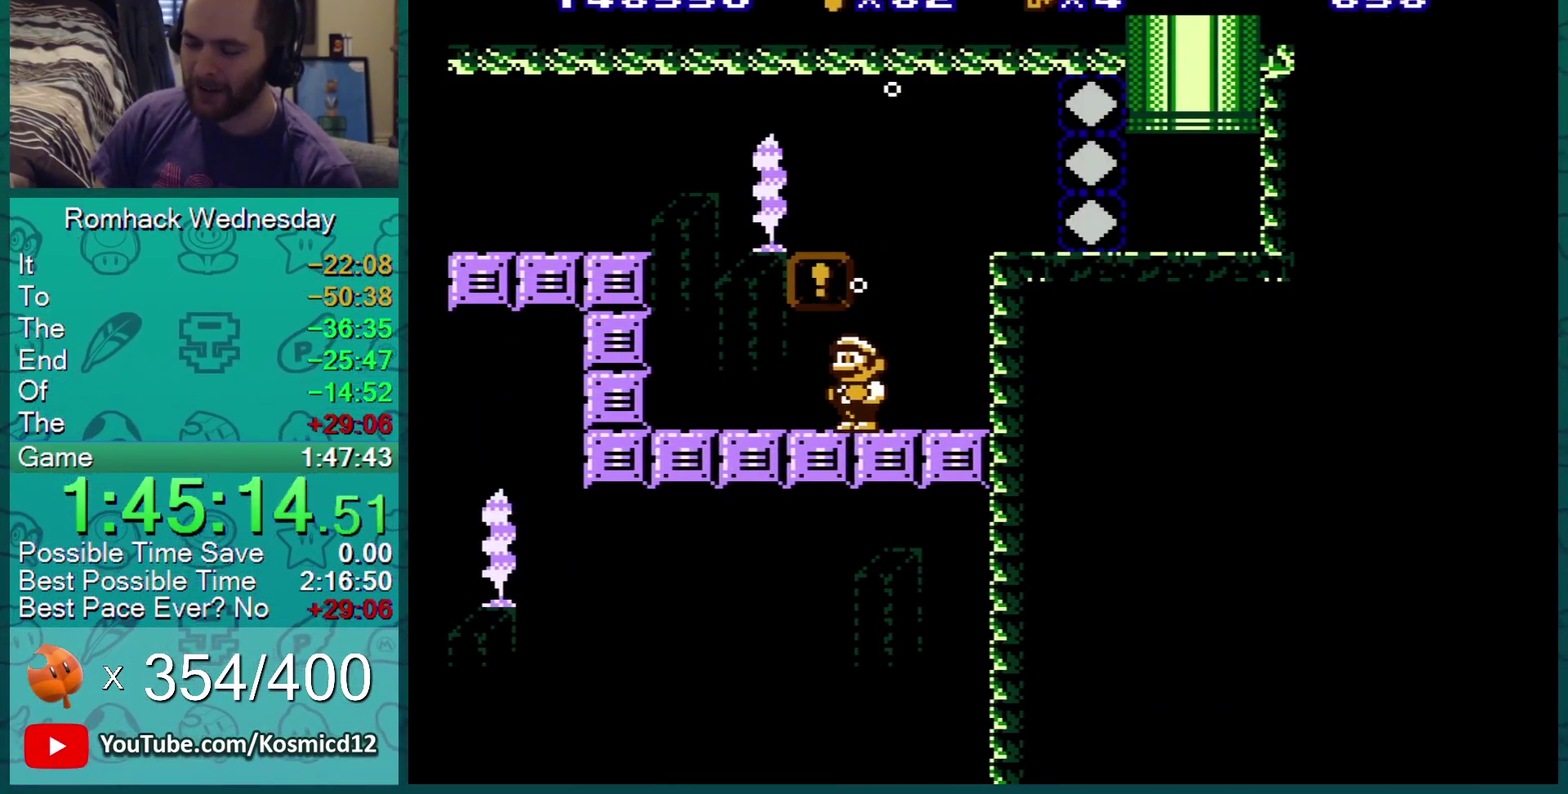
{"buttons": ["B"], "events": [[317, "DPAD_LEFT", "down"], [484, "DPAD_LEFT", "up"]]}
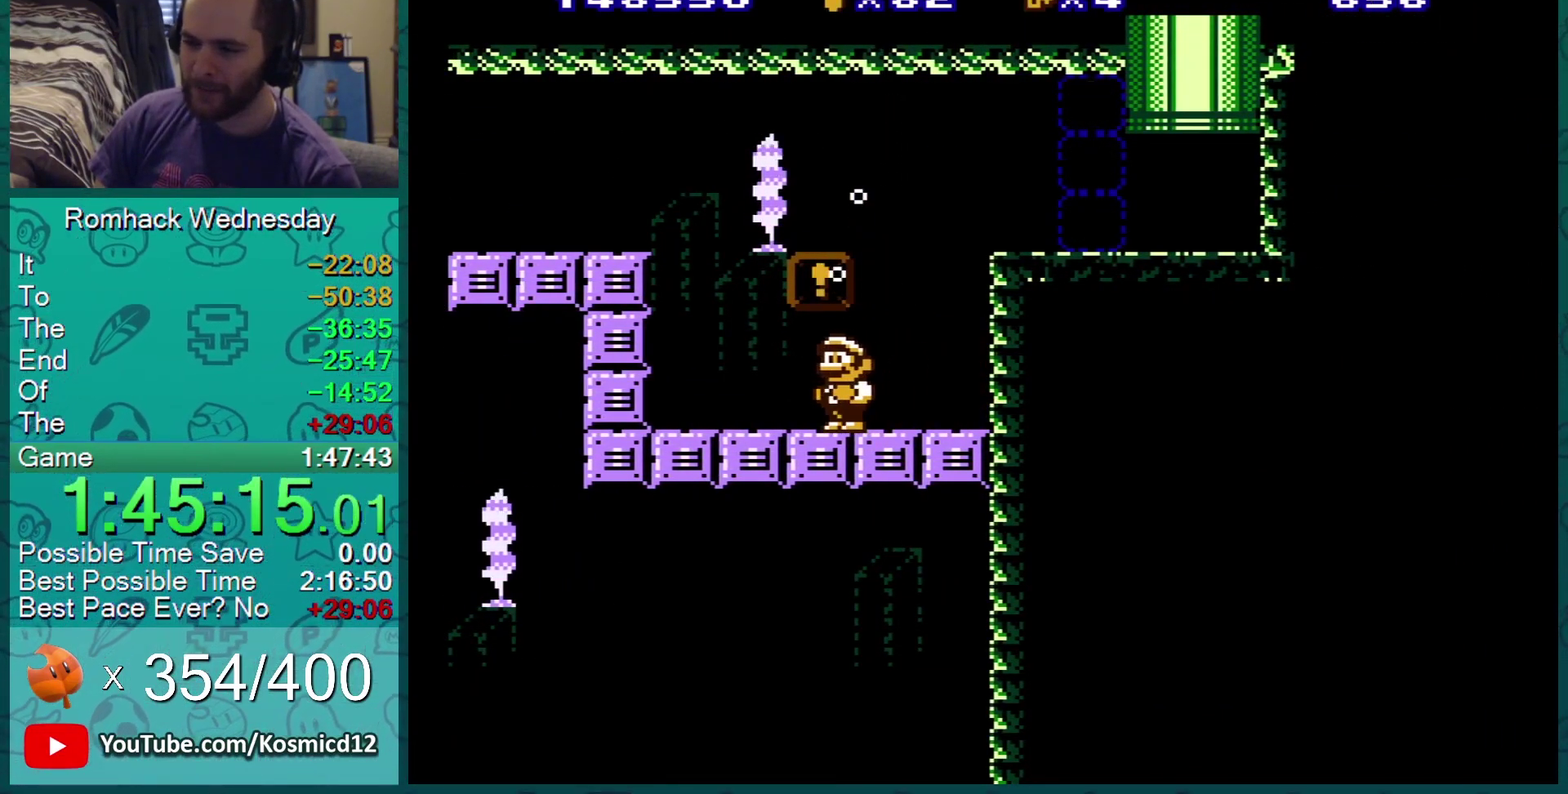
{"buttons": ["A", "B"], "events": [[417, "A", "down"]]}
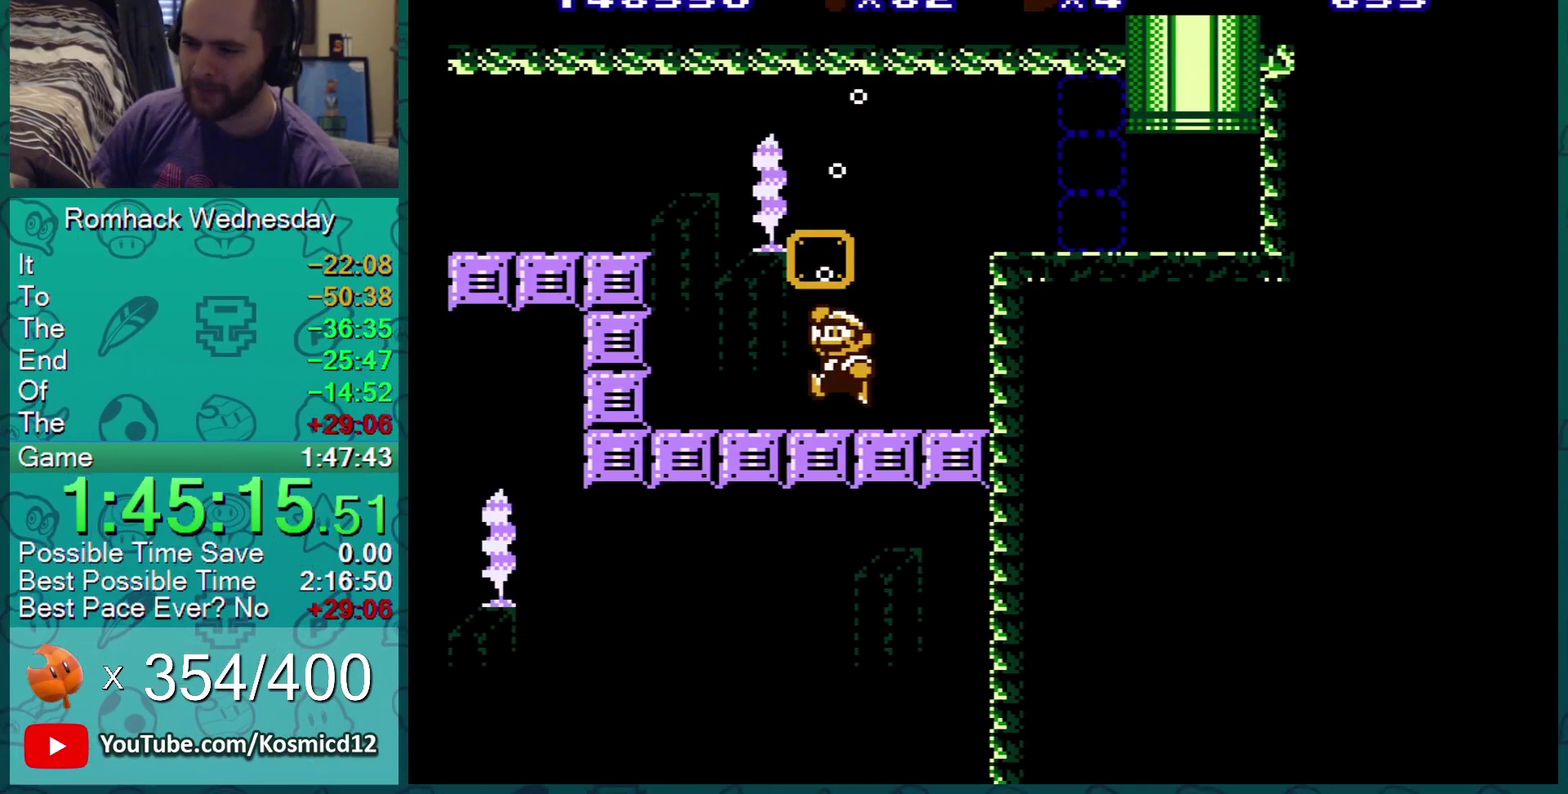
{"buttons": ["A", "B"], "events": [[16, "A", "up"], [100, "DPAD_RIGHT", "down"], [417, "A", "down"], [484, "DPAD_RIGHT", "up"]]}
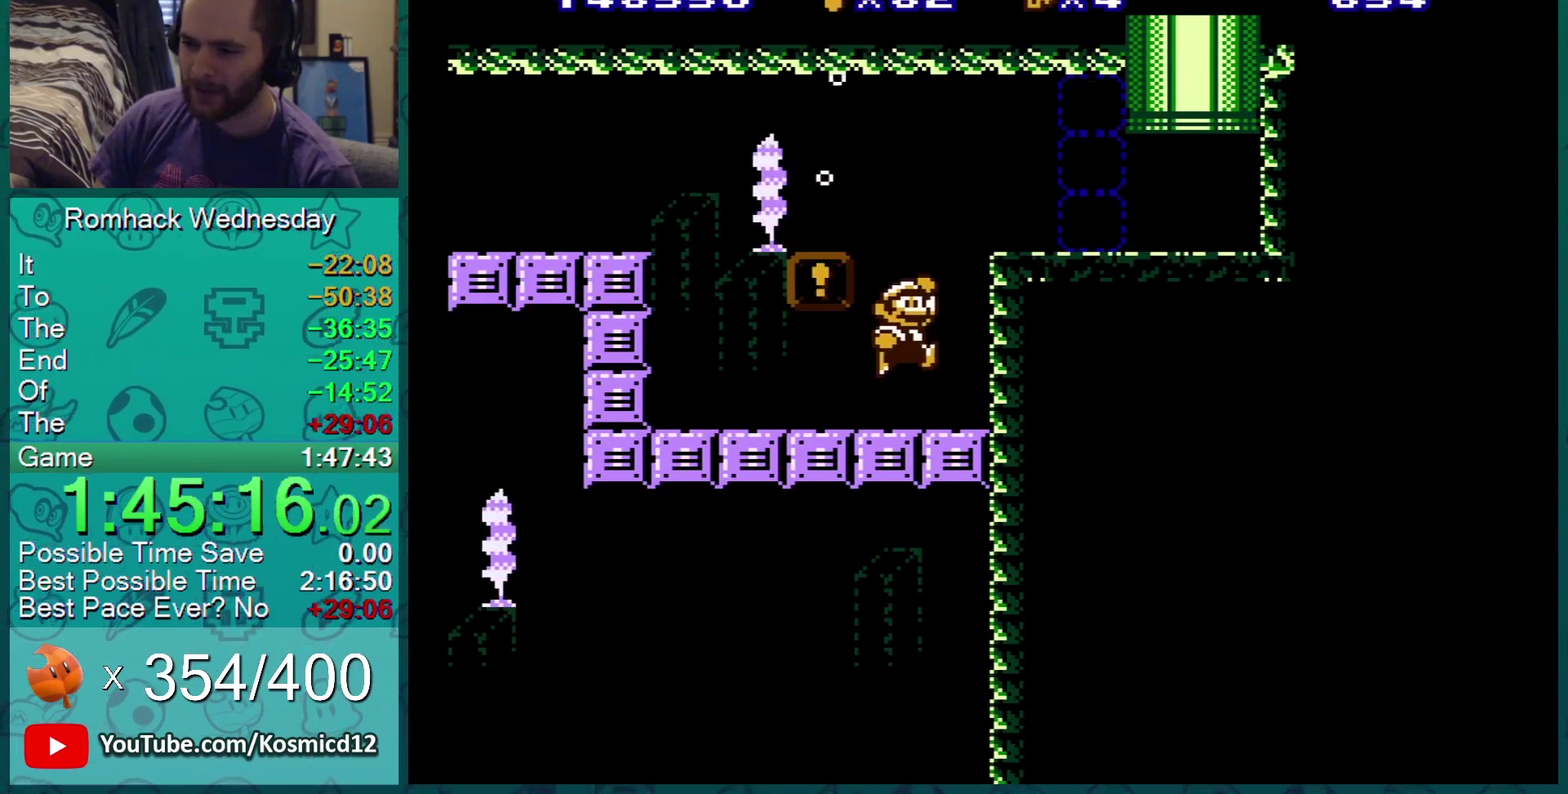
{"buttons": ["B", "DPAD_RIGHT"], "events": [[67, "DPAD_LEFT", "down"], [234, "DPAD_LEFT", "up"], [334, "DPAD_RIGHT", "down"], [451, "A", "up"]]}
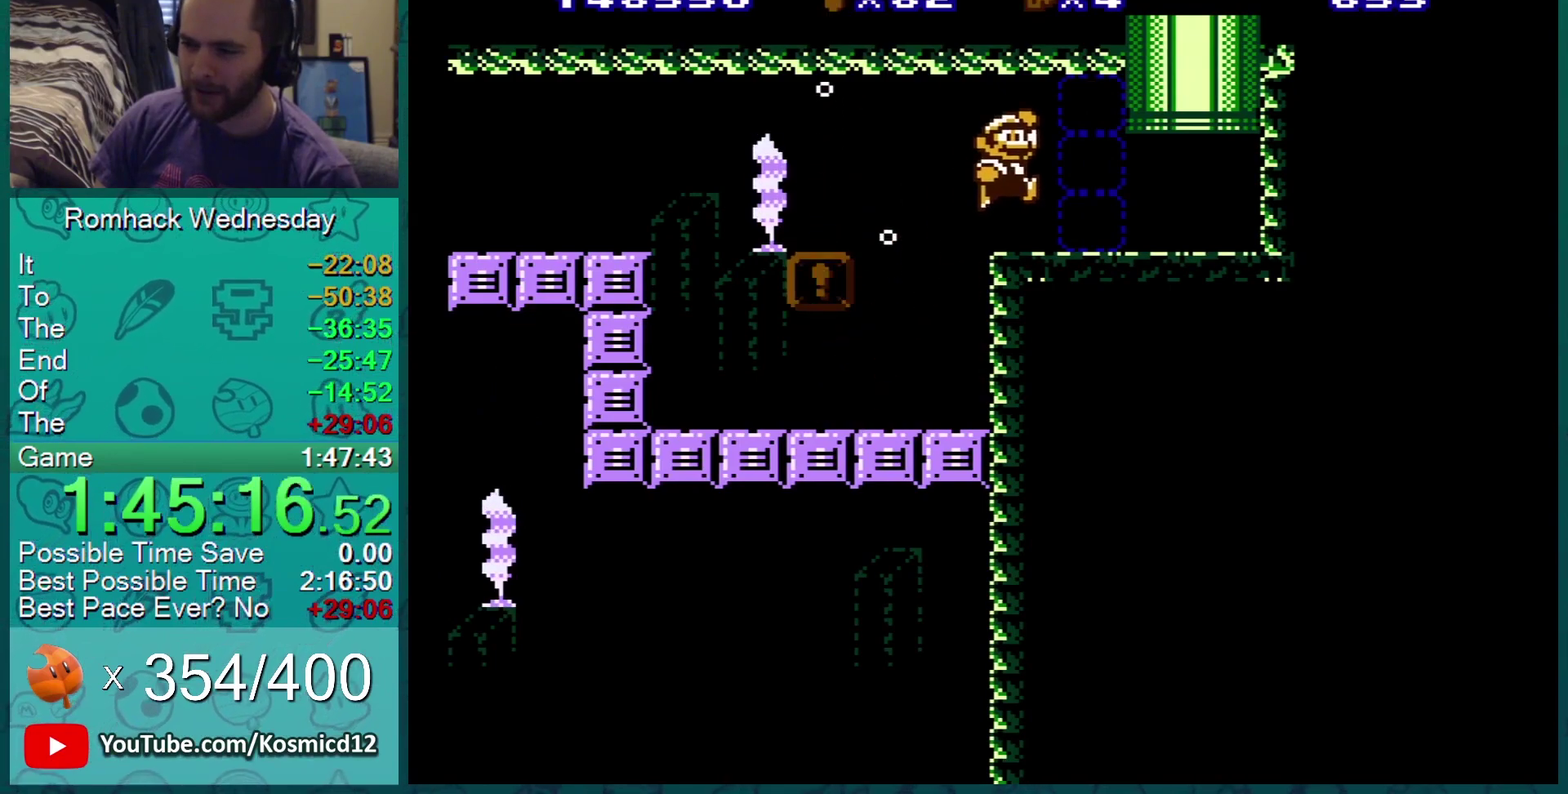
{"buttons": ["B", "DPAD_RIGHT"], "events": [[267, "DPAD_RIGHT", "up"], [434, "DPAD_RIGHT", "down"]]}
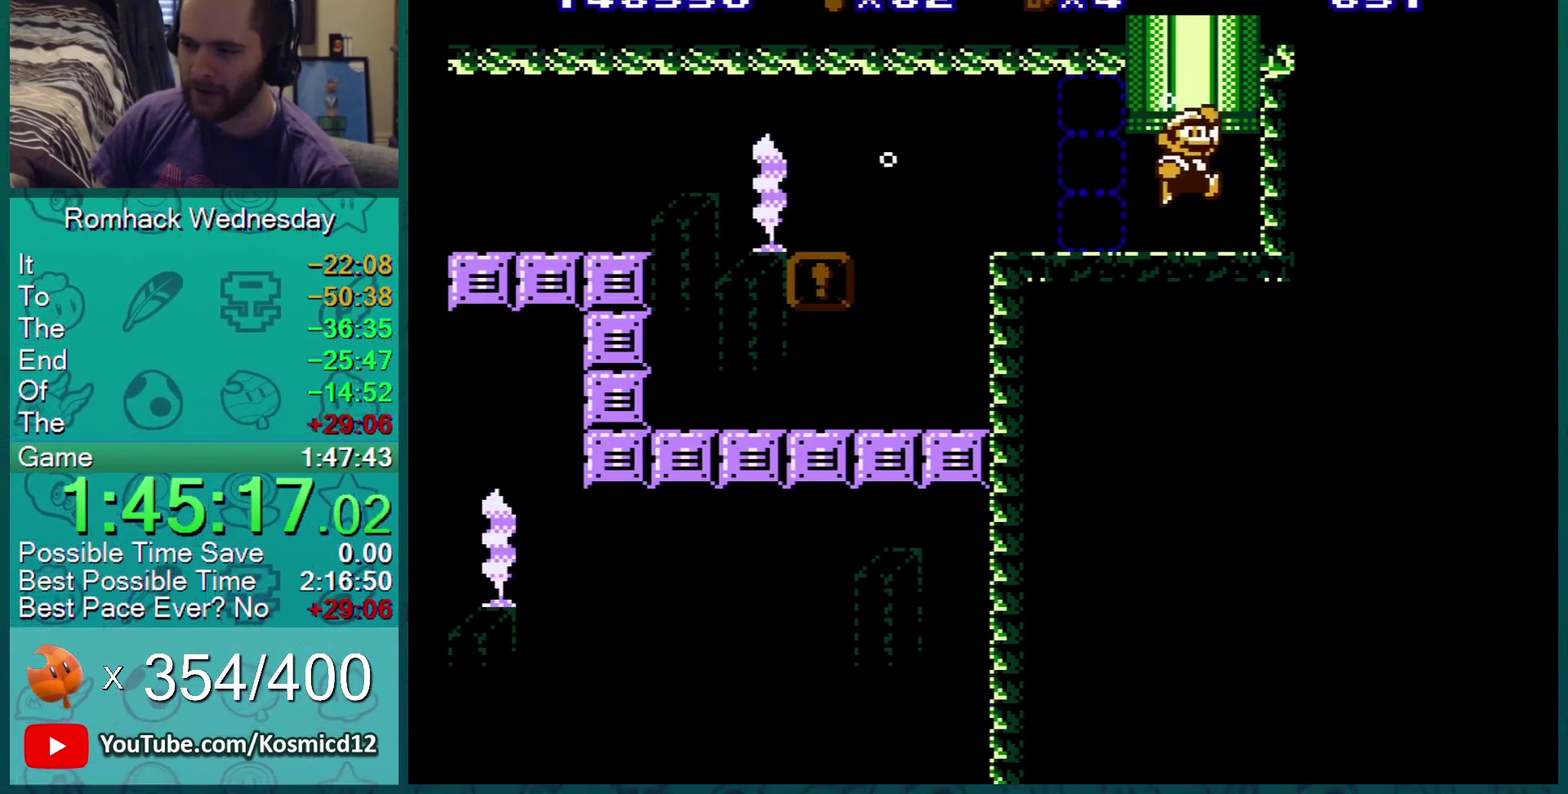
{"buttons": ["B"], "events": [[100, "DPAD_RIGHT", "up"], [167, "DPAD_LEFT", "down"], [351, "DPAD_LEFT", "up"]]}
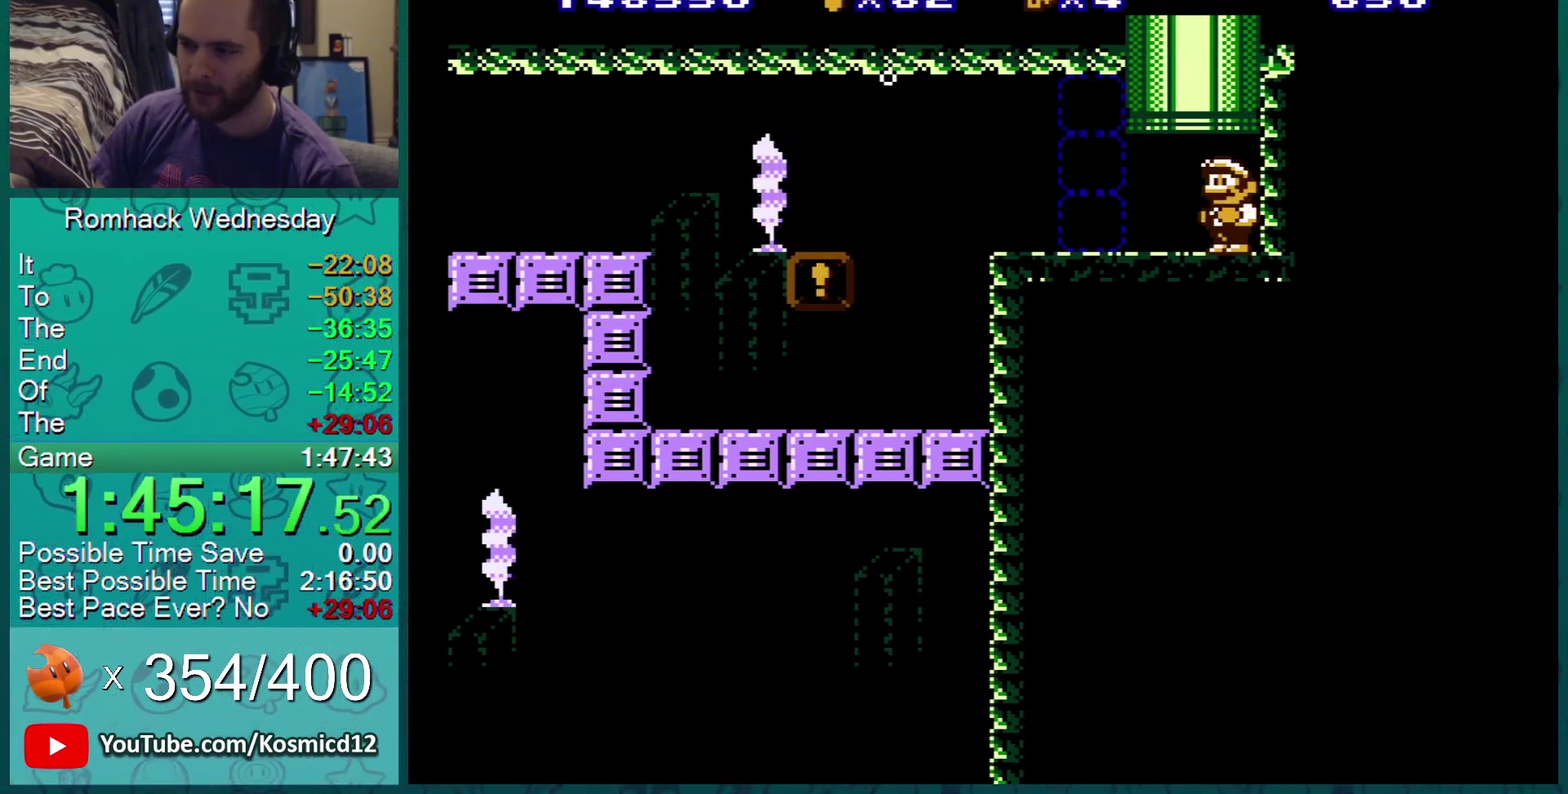
{"buttons": ["B"], "events": [[100, "DPAD_LEFT", "down"], [383, "DPAD_LEFT", "up"]]}
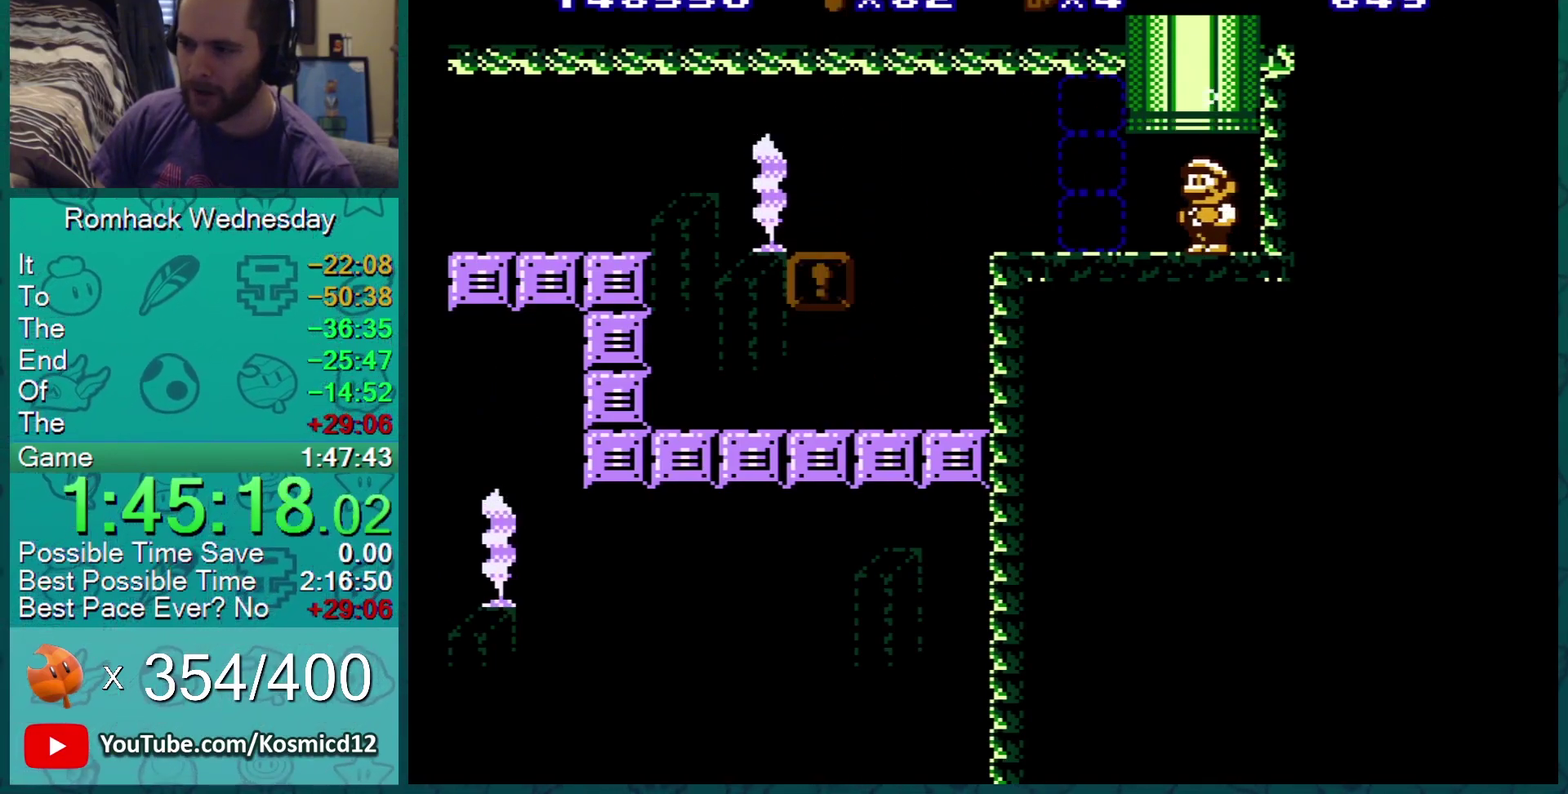
{"buttons": ["B"], "events": [[34, "DPAD_LEFT", "down"], [501, "DPAD_LEFT", "up"]]}
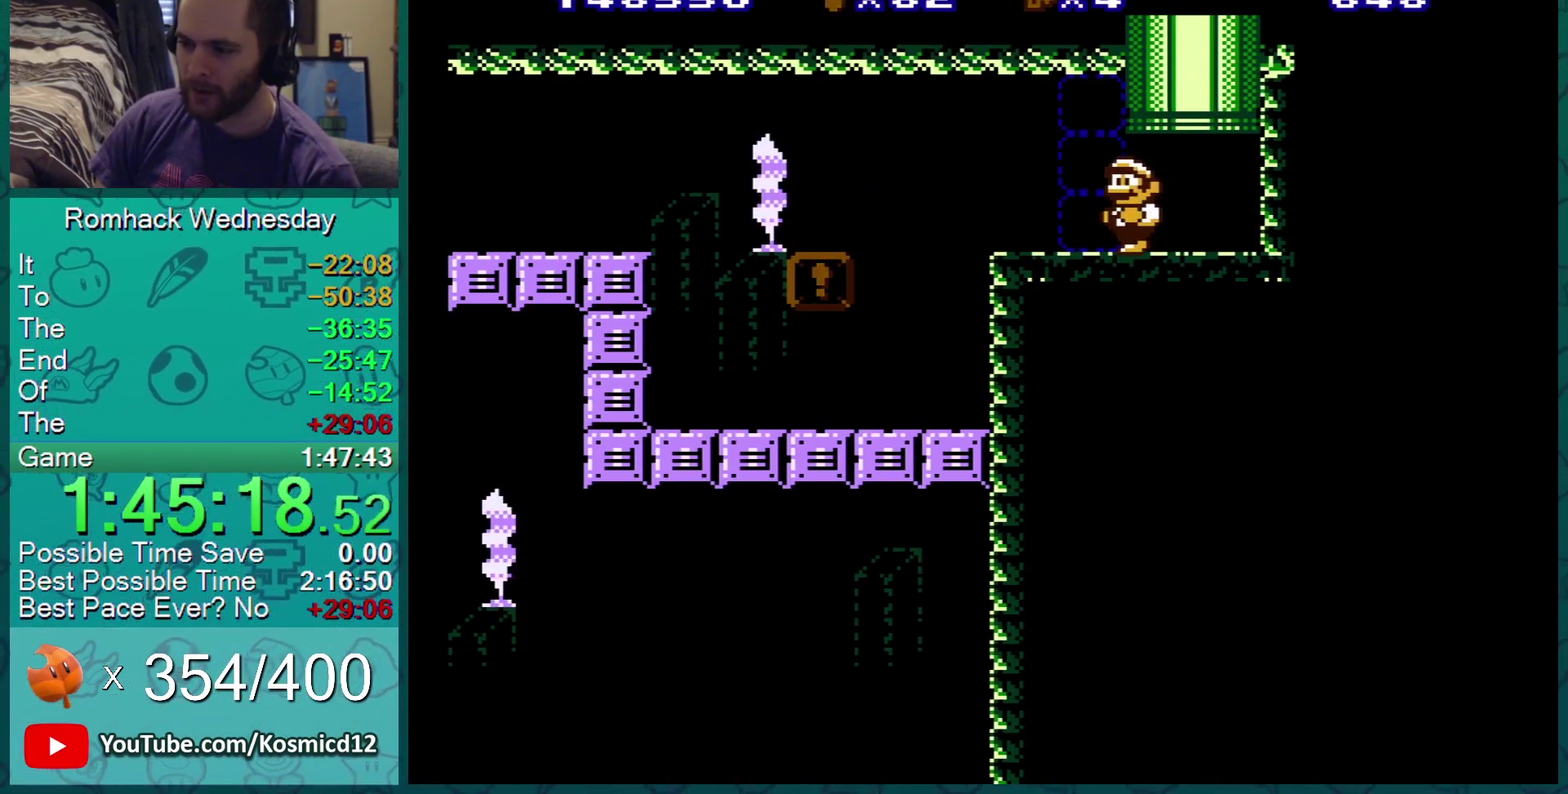
{"buttons": ["A", "B"], "events": [[117, "DPAD_RIGHT", "down"], [167, "DPAD_RIGHT", "up"], [467, "A", "down"]]}